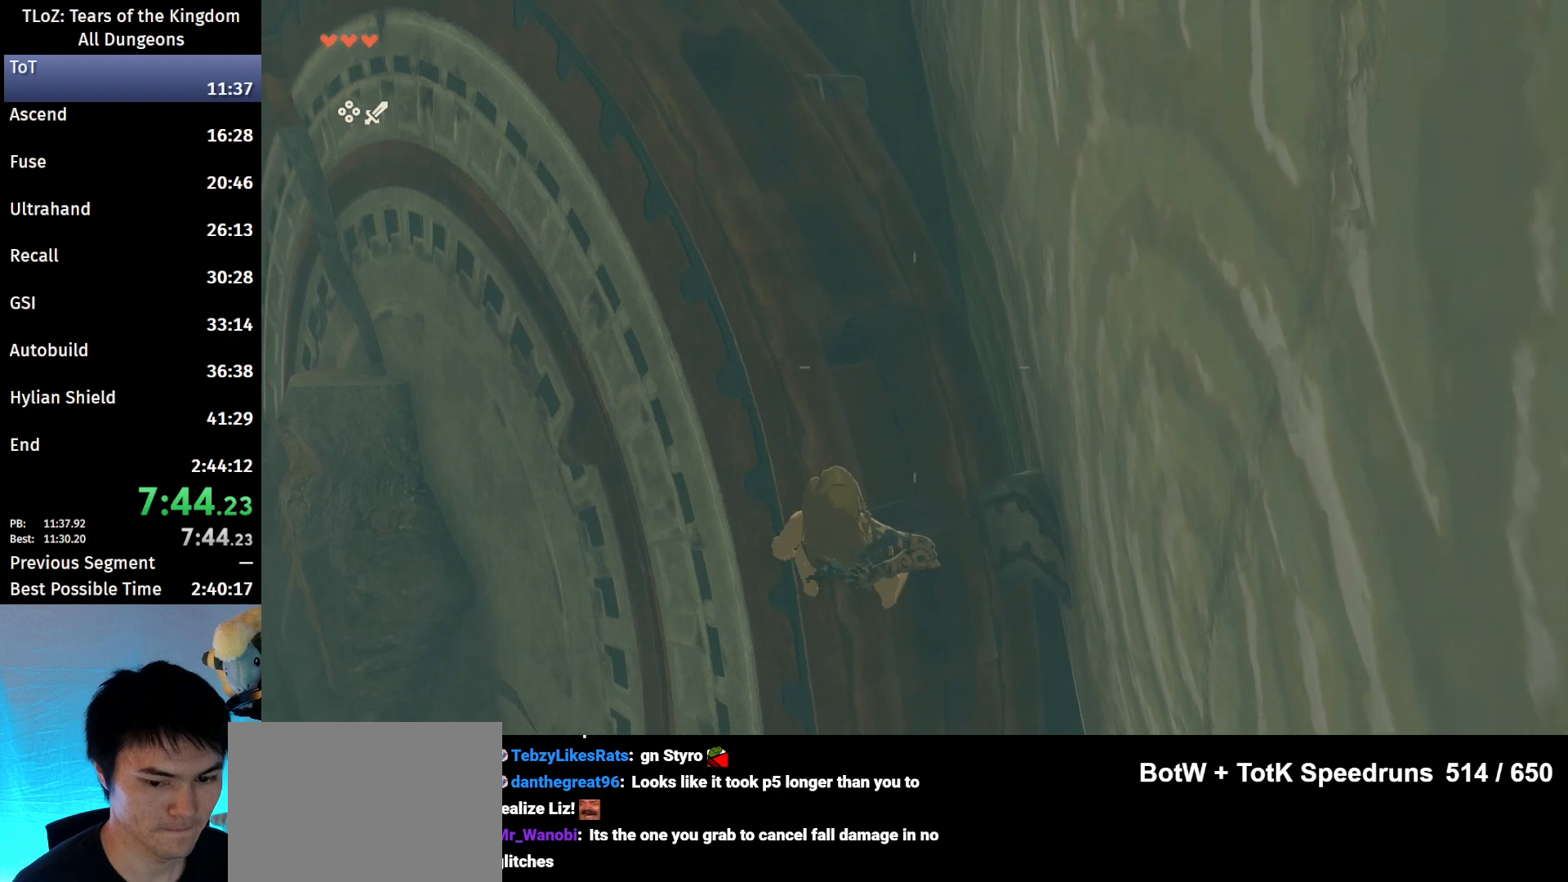
Gameplay with a controller (Nintendo layout); each line is a JSON object with the inputs held at the frame after it. "events" lists button and stick changes between this image and that frame as [ms after this image, input, new state], when the widget could be followed in between. Not read: L3 R3 Z.
{"buttons": ["B"], "left_stick": "center", "right_stick": "center", "events": [[133, "left_stick", "center"], [300, "B", "down"]]}
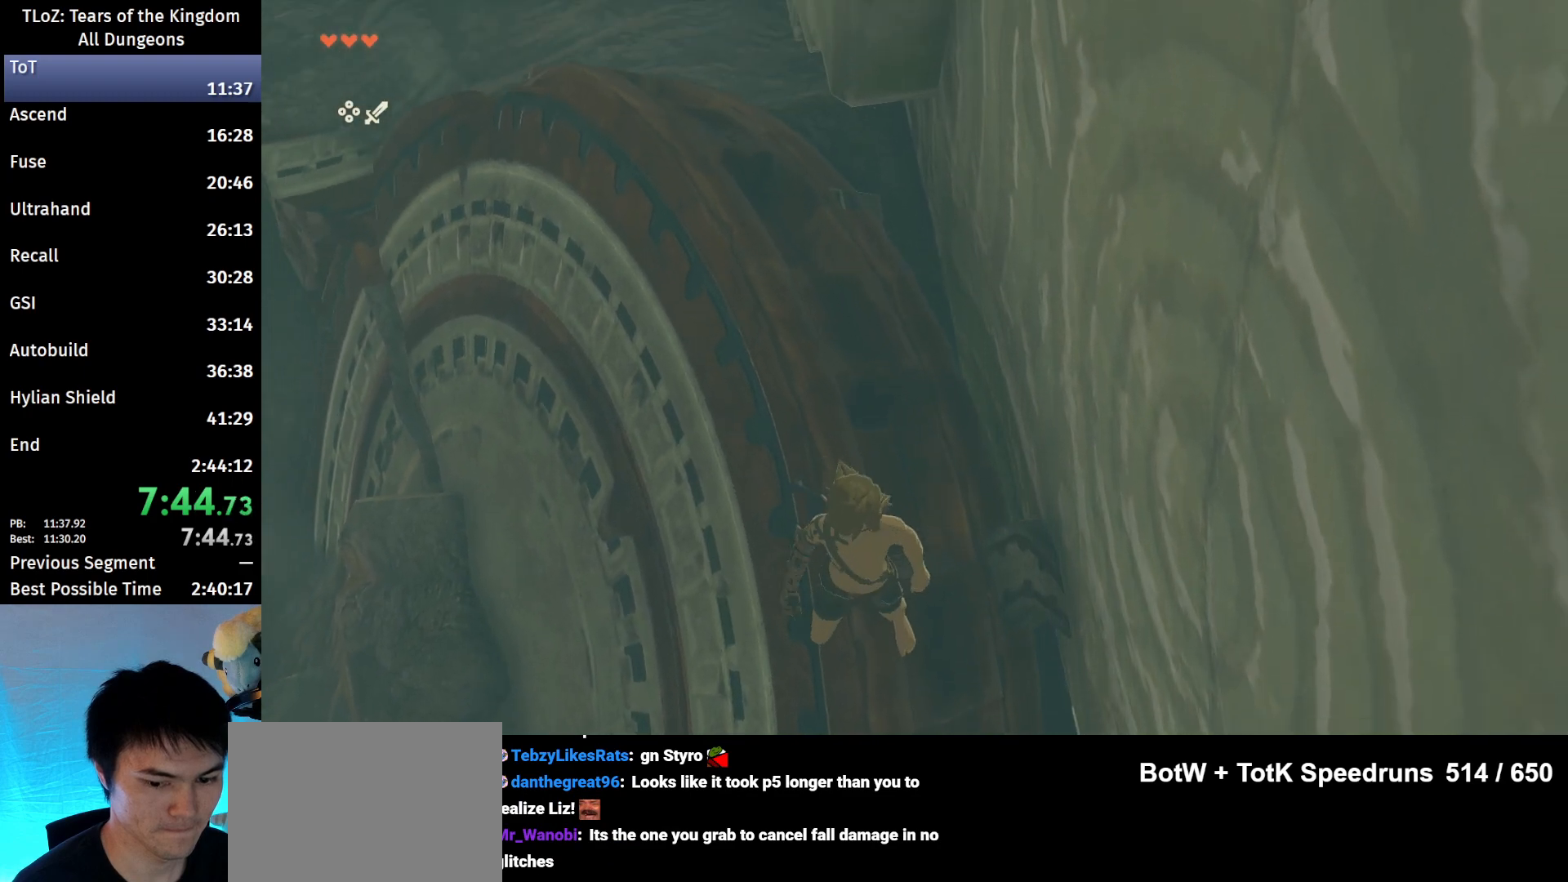
{"buttons": ["L2", "R1"], "left_stick": "down", "right_stick": "center", "events": [[100, "left_stick", "down"], [300, "X", "down"], [367, "B", "up"], [367, "L2", "down"], [367, "R1", "down"], [500, "X", "up"]]}
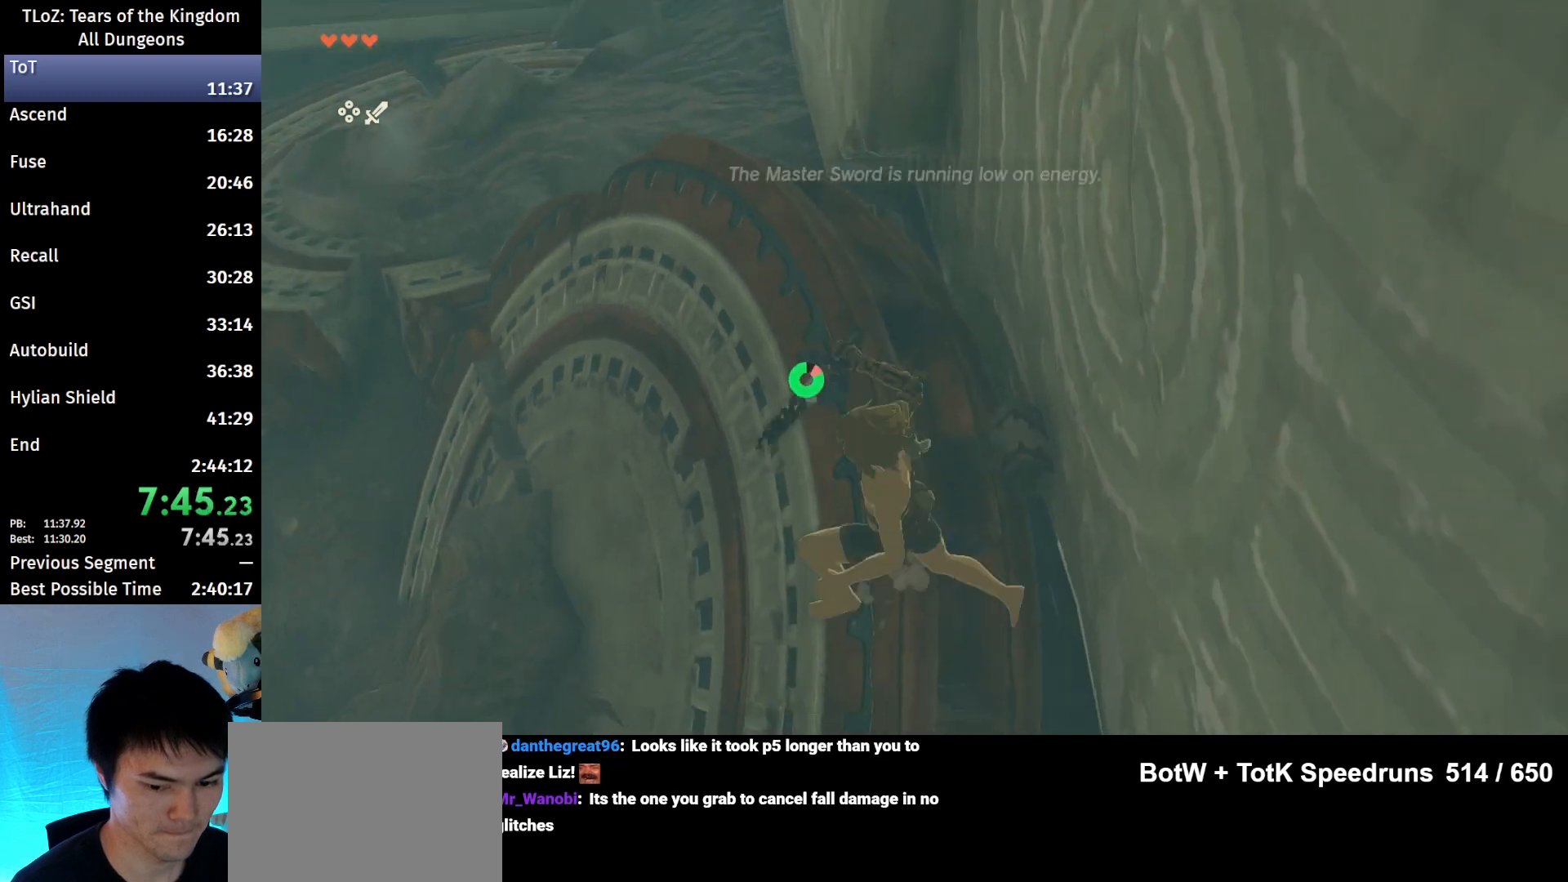
{"buttons": ["L2", "R1"], "left_stick": "down", "right_stick": "center", "events": [[233, "Y", "down"], [367, "Y", "up"]]}
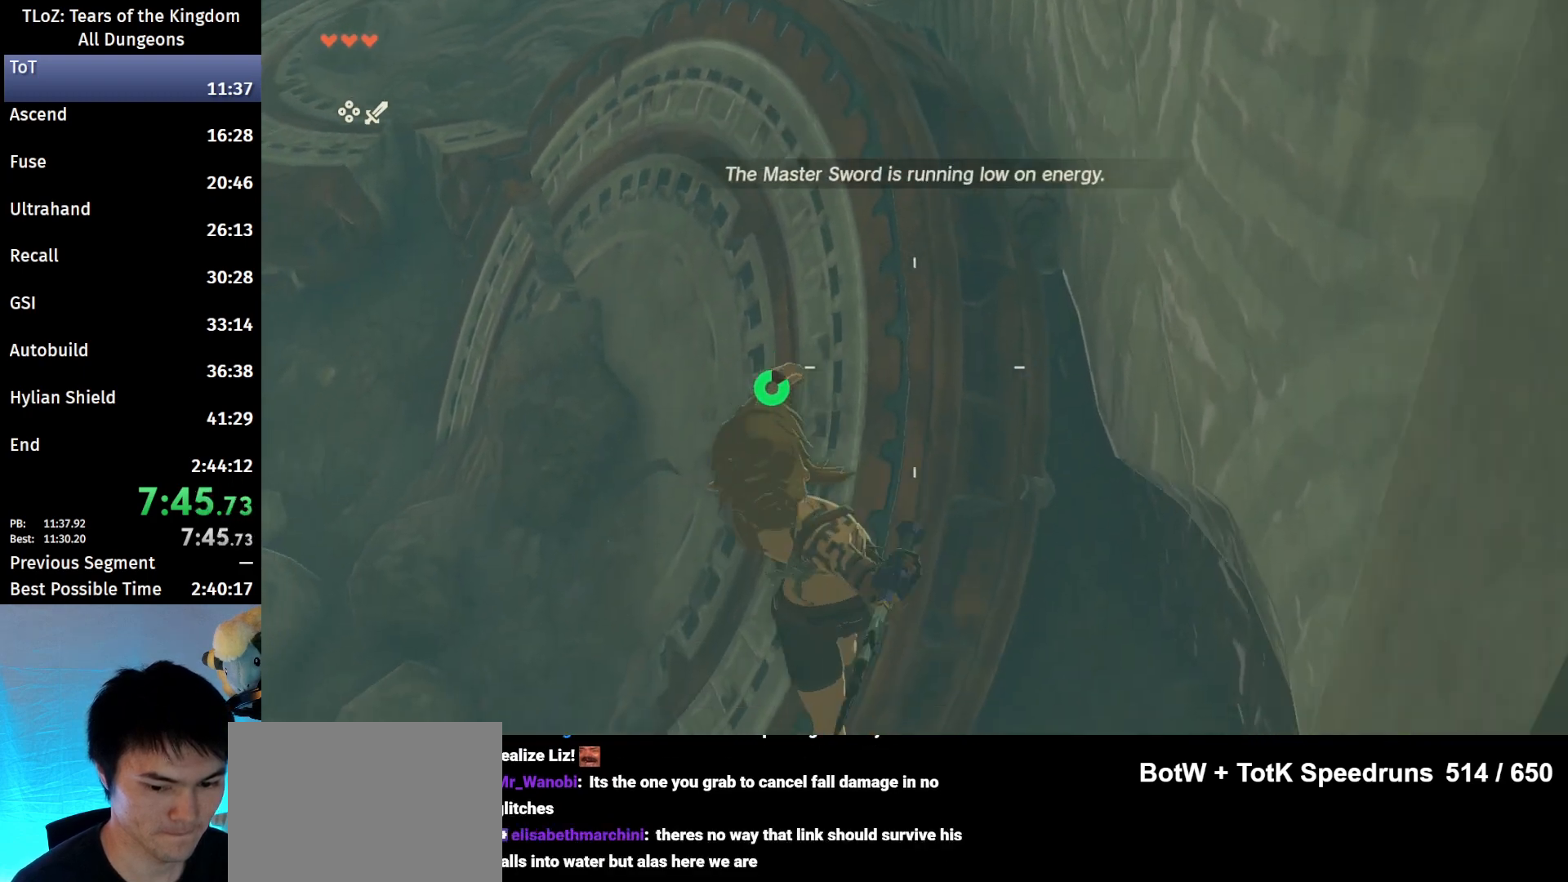
{"buttons": [], "left_stick": "center", "right_stick": "center", "events": [[167, "R1", "up"], [333, "left_stick", "center"], [367, "L2", "up"]]}
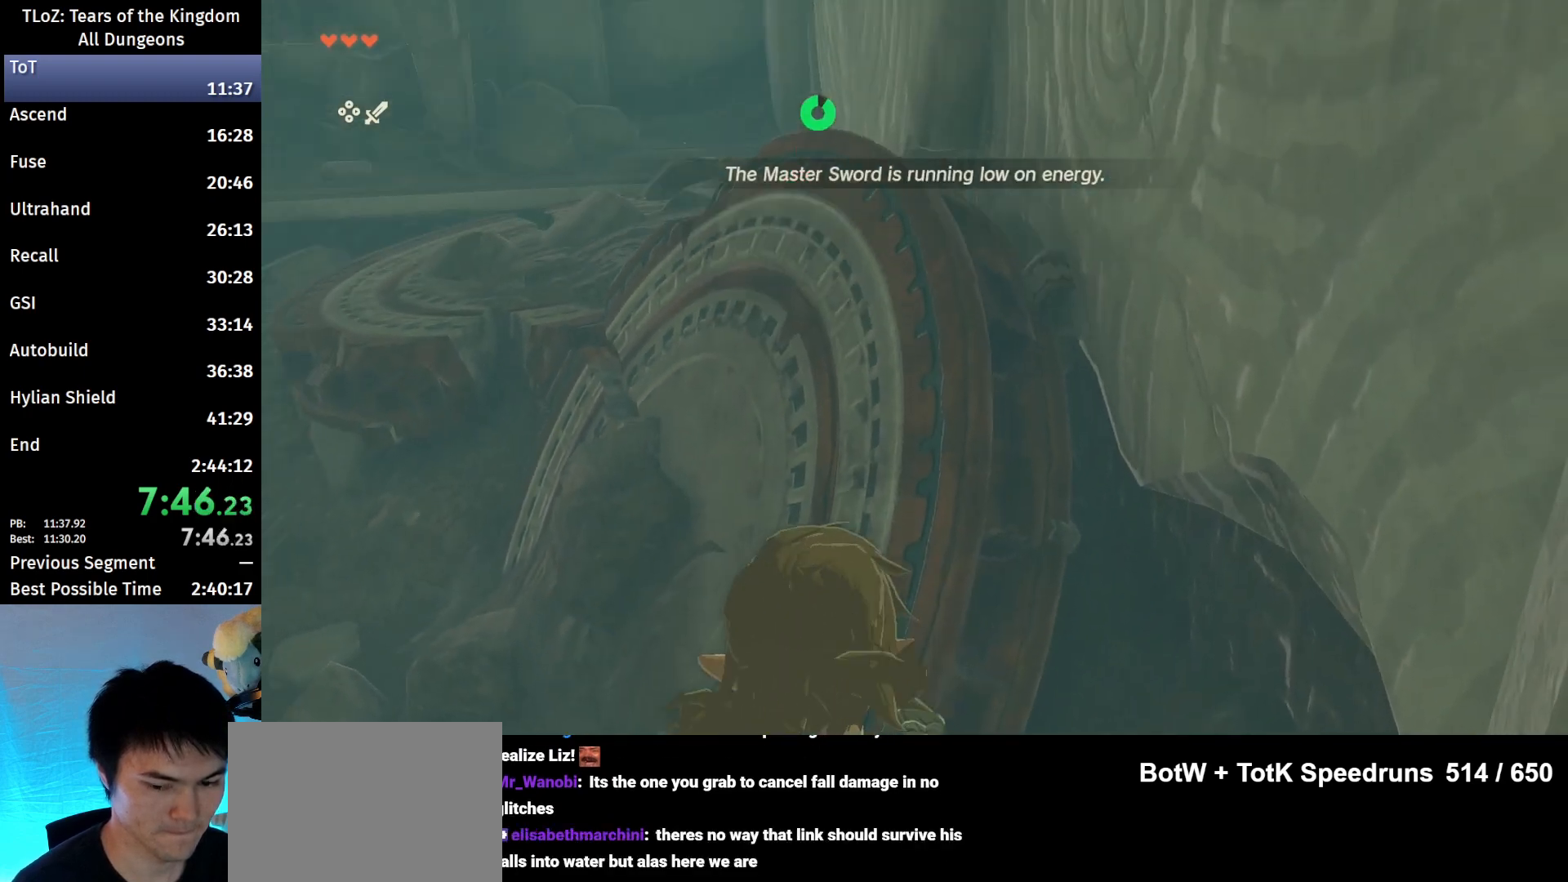
{"buttons": [], "left_stick": "up", "right_stick": "center", "events": [[33, "left_stick", "up"]]}
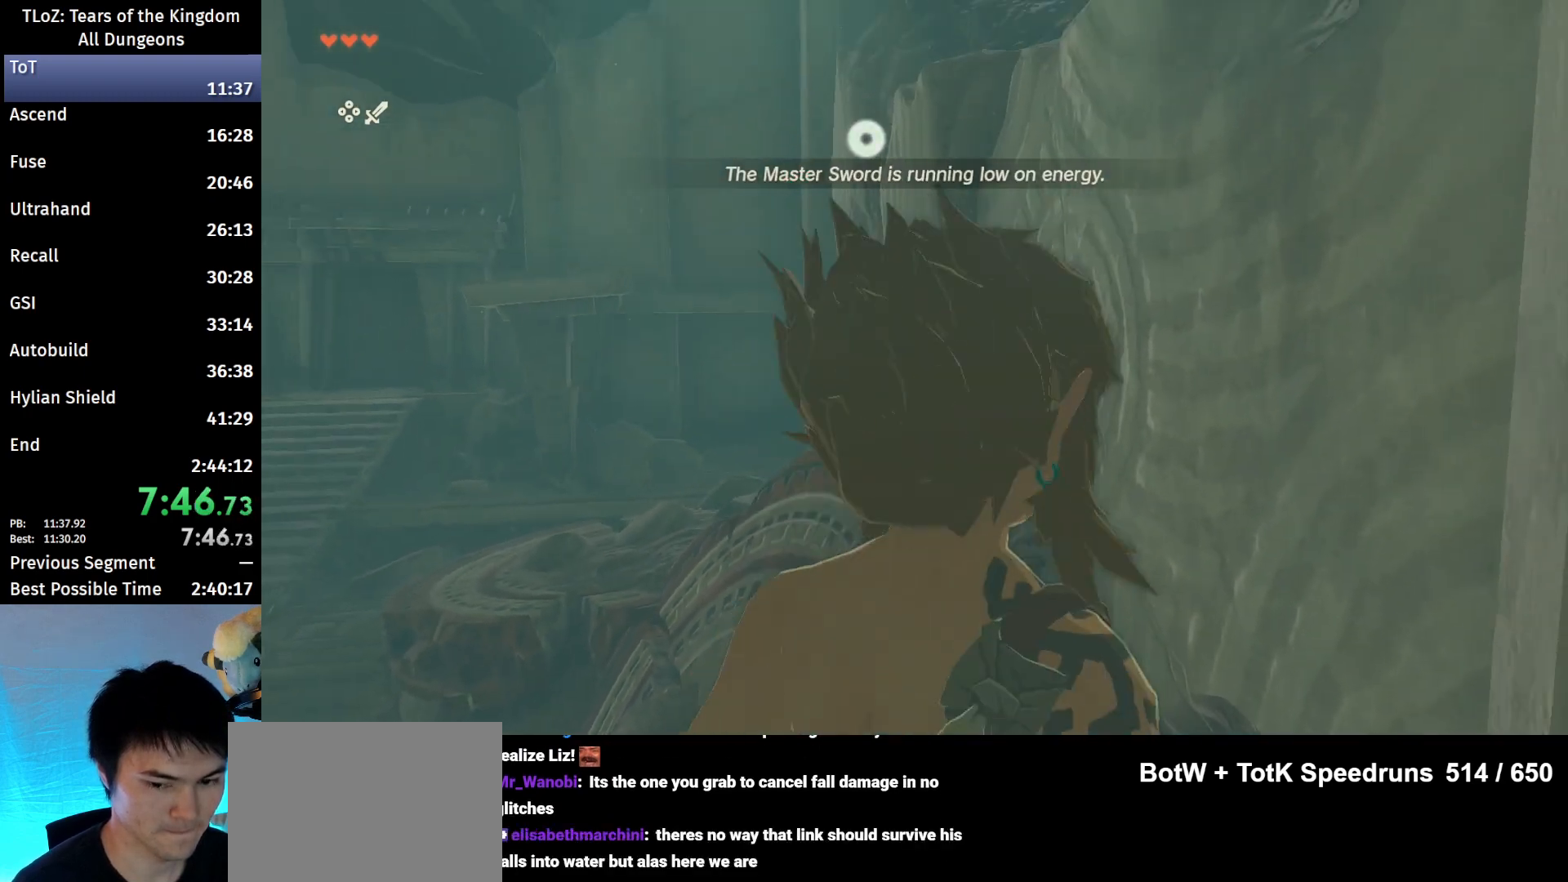
{"buttons": [], "left_stick": "up", "right_stick": "center", "events": [[200, "right_stick", "down"], [500, "right_stick", "center"]]}
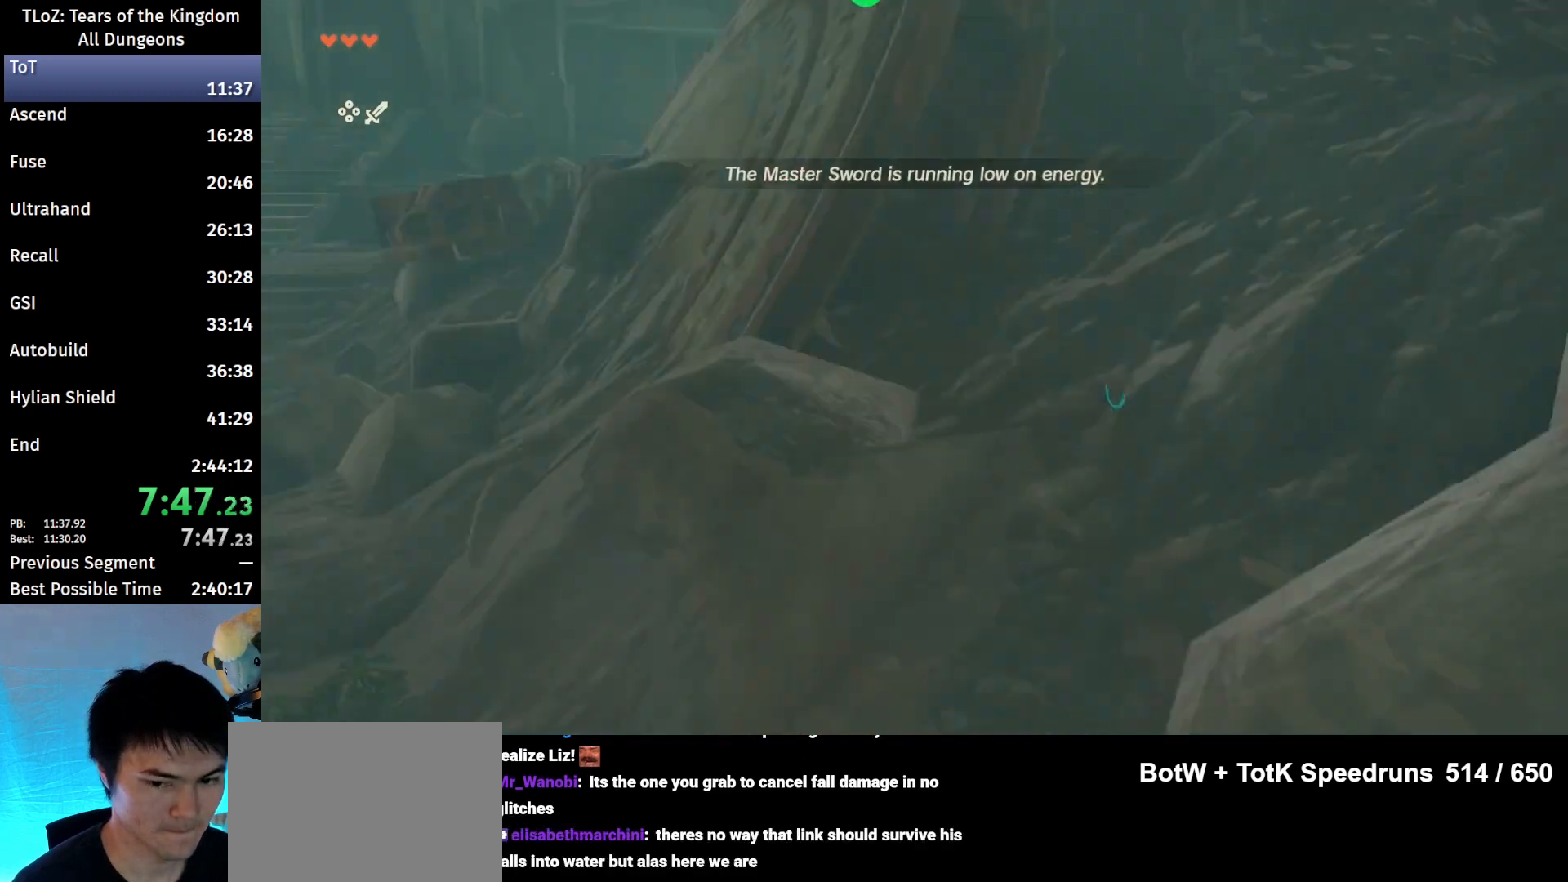
{"buttons": [], "left_stick": "up", "right_stick": "center", "events": [[267, "B", "down"], [367, "B", "up"]]}
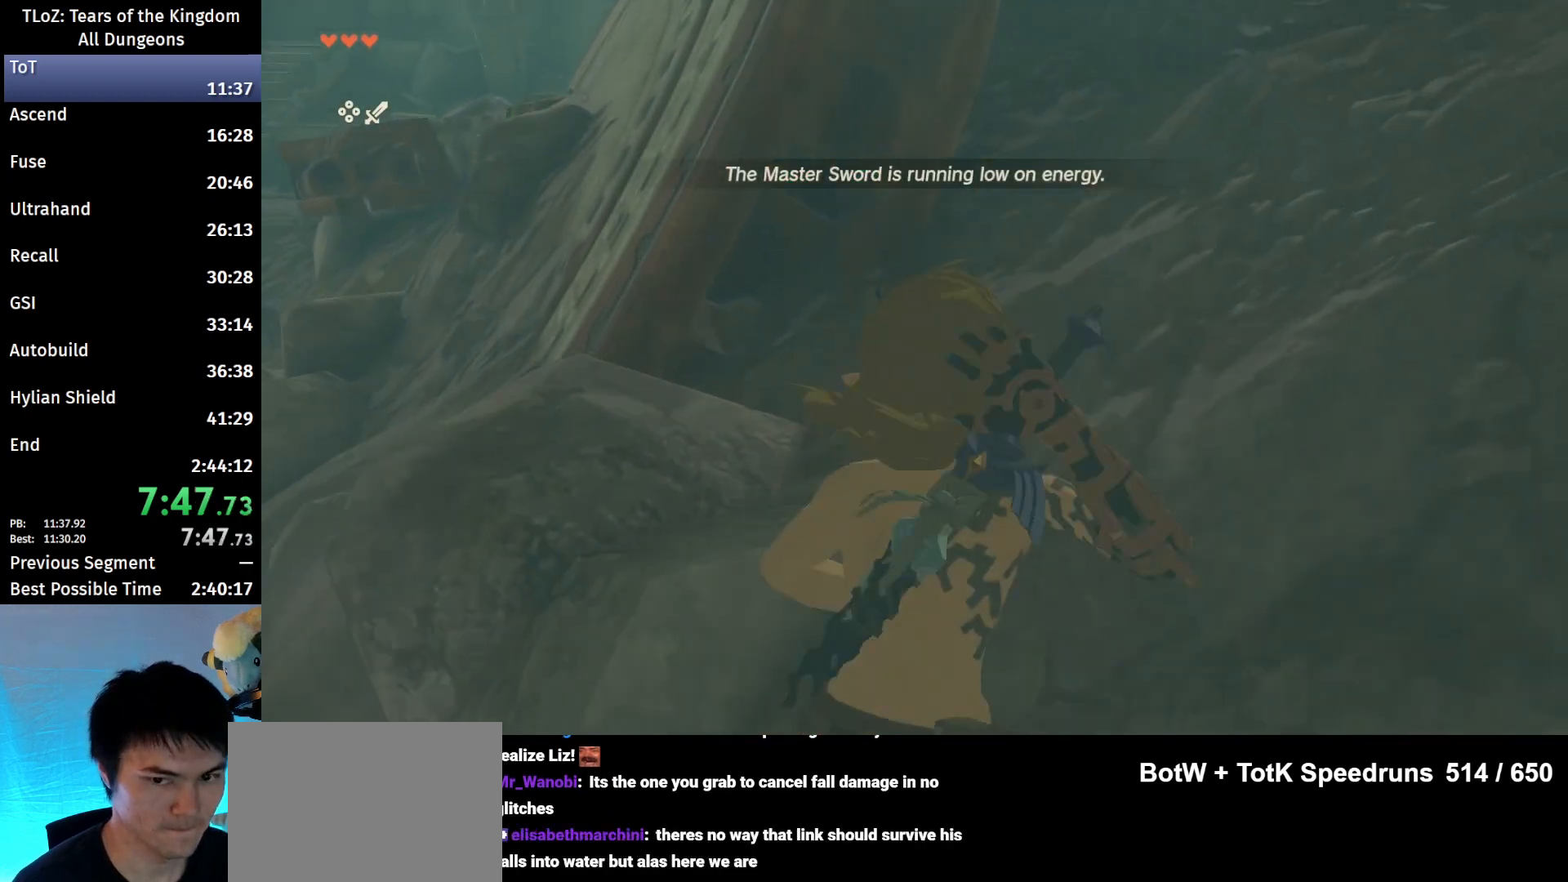
{"buttons": [], "left_stick": "up", "right_stick": "center", "events": []}
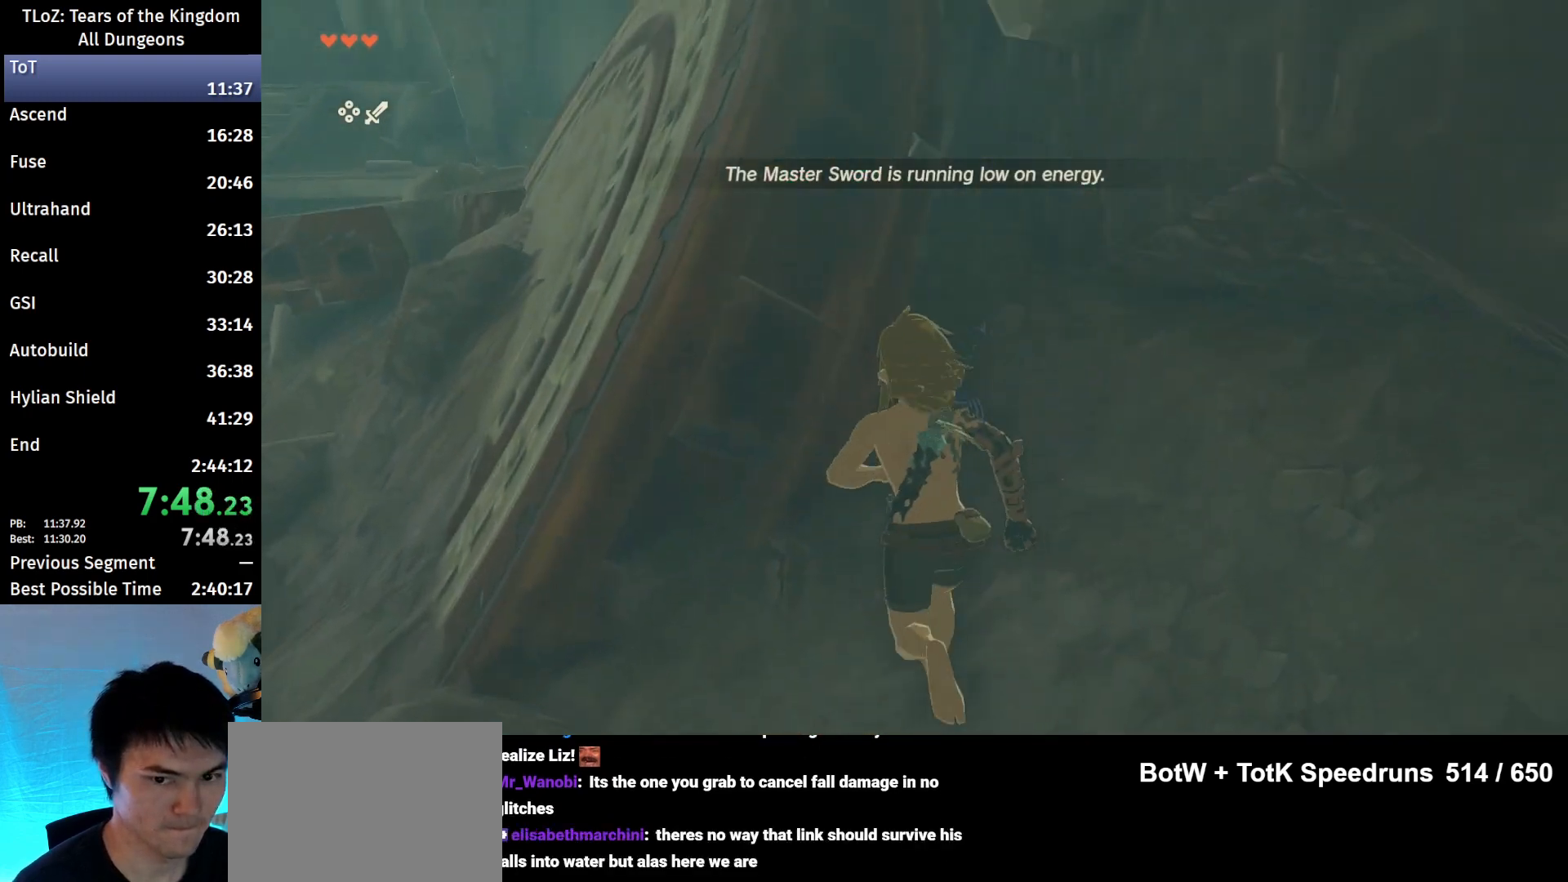
{"buttons": [], "left_stick": "up", "right_stick": "center", "events": [[67, "X", "down"], [233, "X", "up"]]}
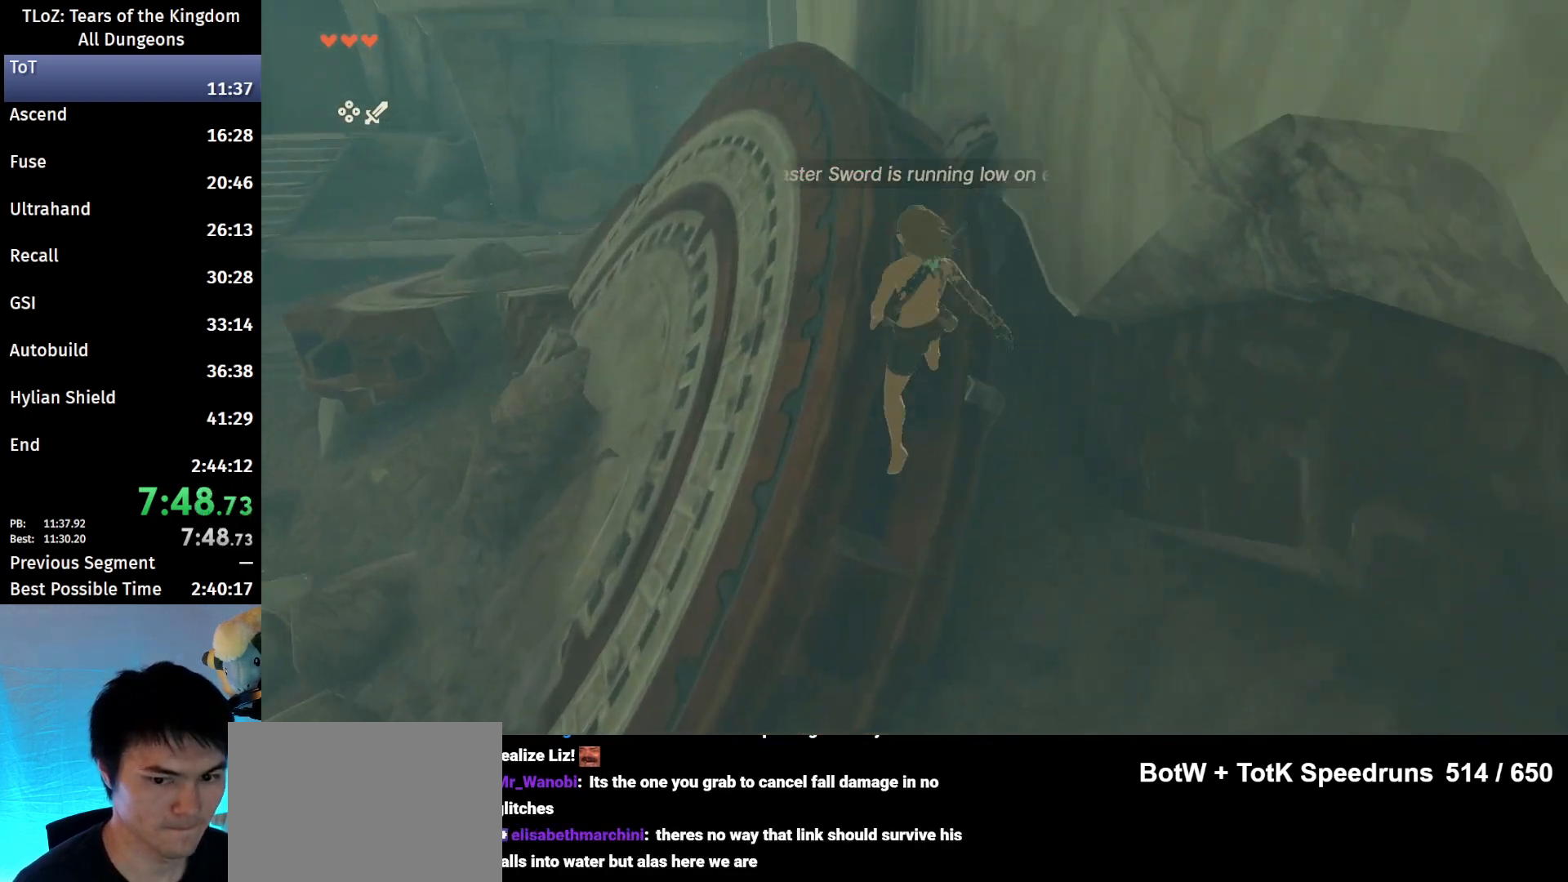
{"buttons": [], "left_stick": "up", "right_stick": "center", "events": []}
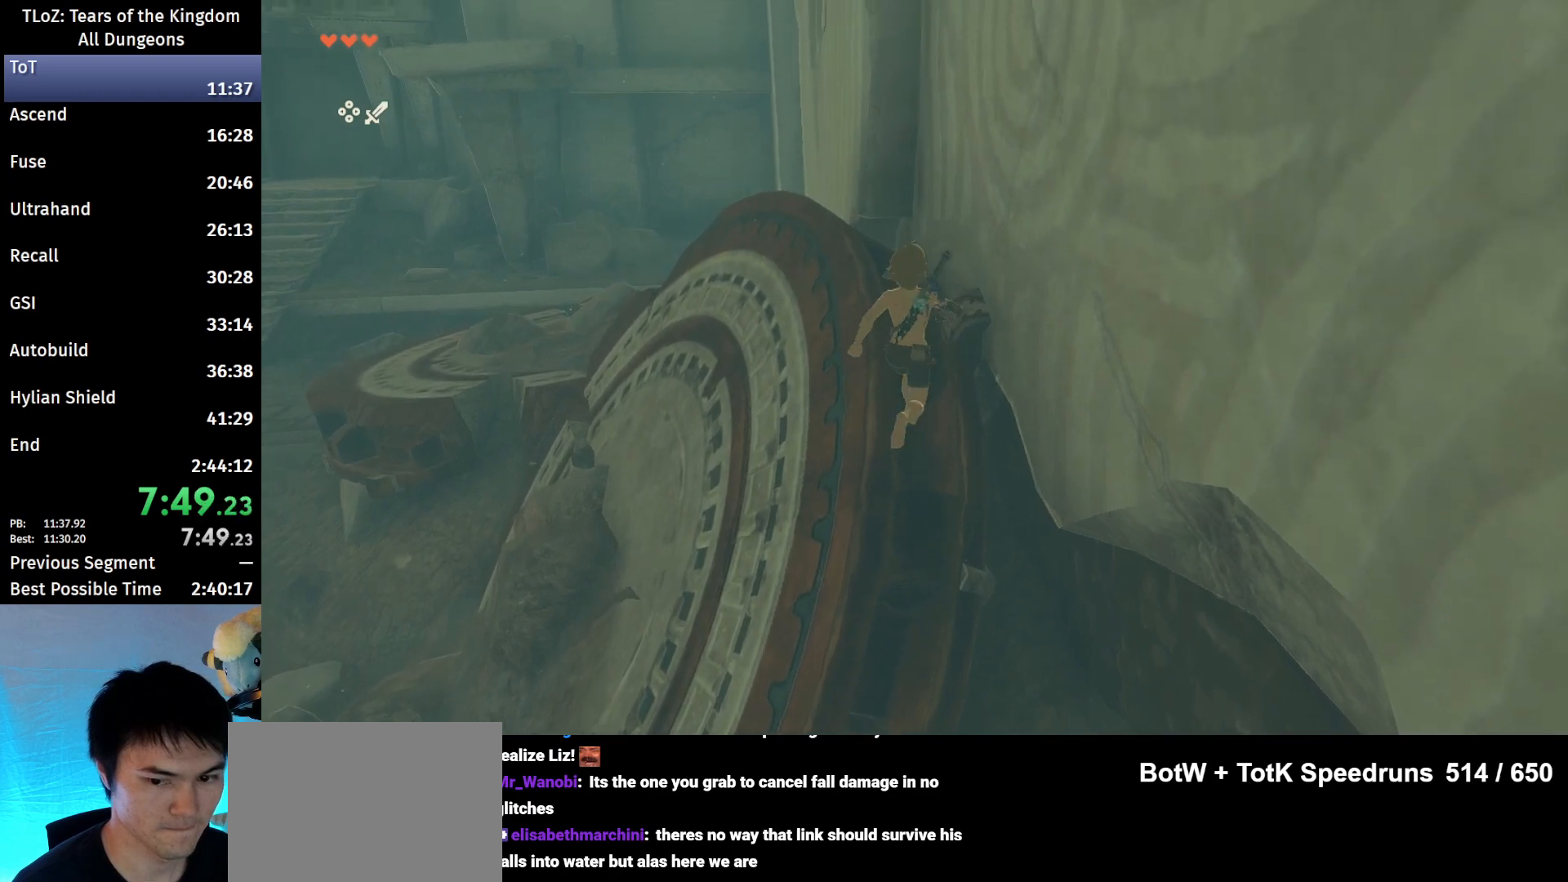
{"buttons": ["L2", "R1"], "left_stick": "left", "right_stick": "down", "events": [[100, "right_stick", "down"], [300, "L2", "down"], [367, "left_stick", "up-left"], [467, "left_stick", "left"], [500, "R1", "down"]]}
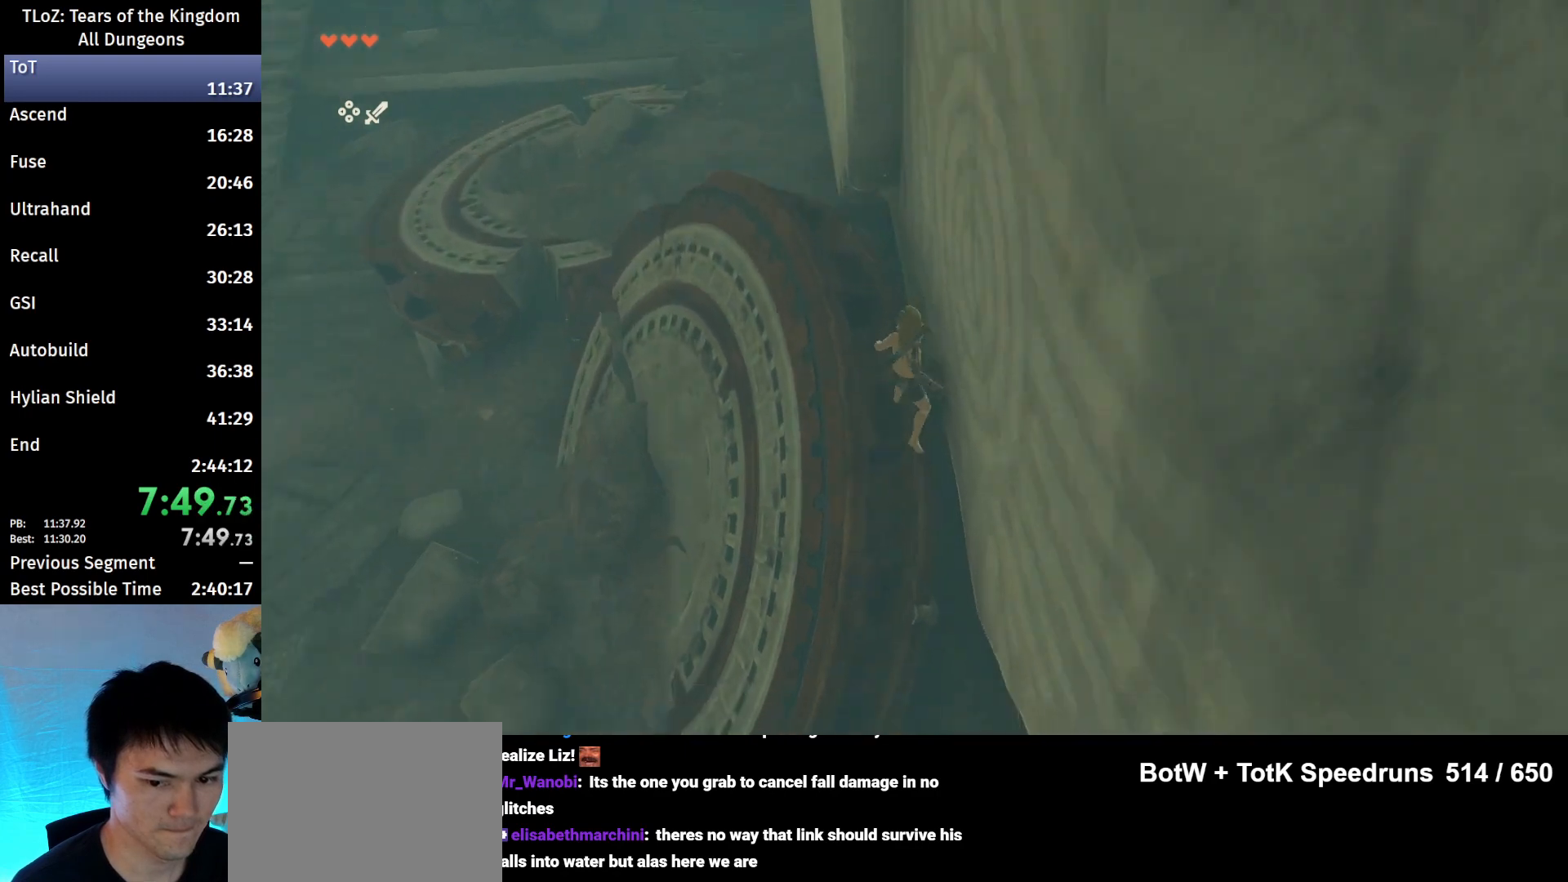
{"buttons": ["L2", "R1"], "left_stick": "center", "right_stick": "down-right", "events": [[33, "left_stick", "down-left"], [233, "left_stick", "center"], [233, "right_stick", "center"], [500, "right_stick", "down-right"]]}
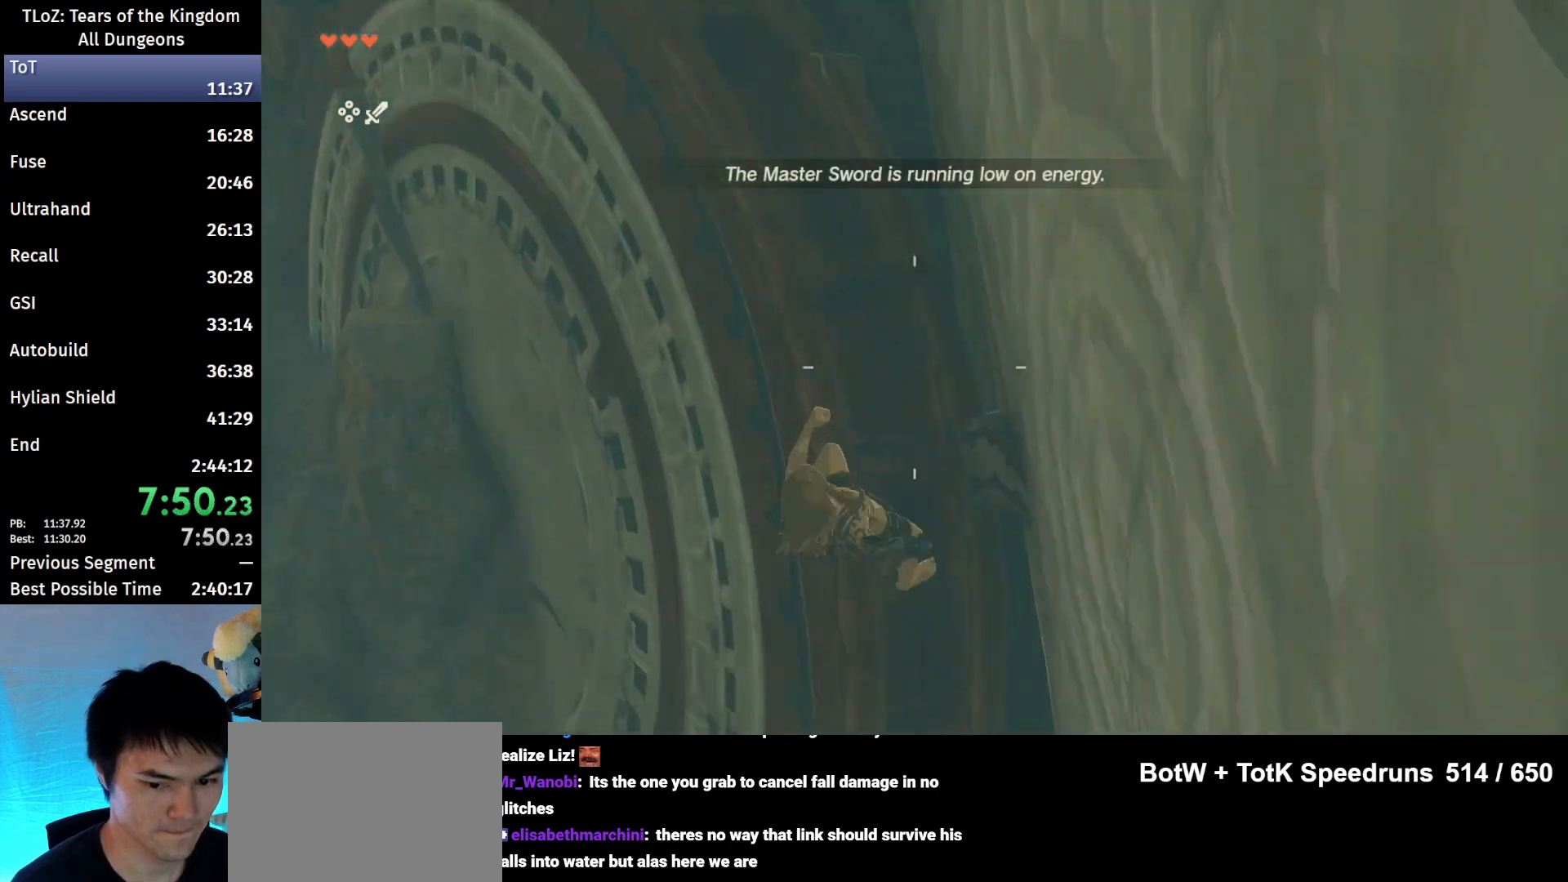
{"buttons": ["L2", "R1"], "left_stick": "center", "right_stick": "down-left", "events": [[100, "right_stick", "center"], [500, "right_stick", "down-left"]]}
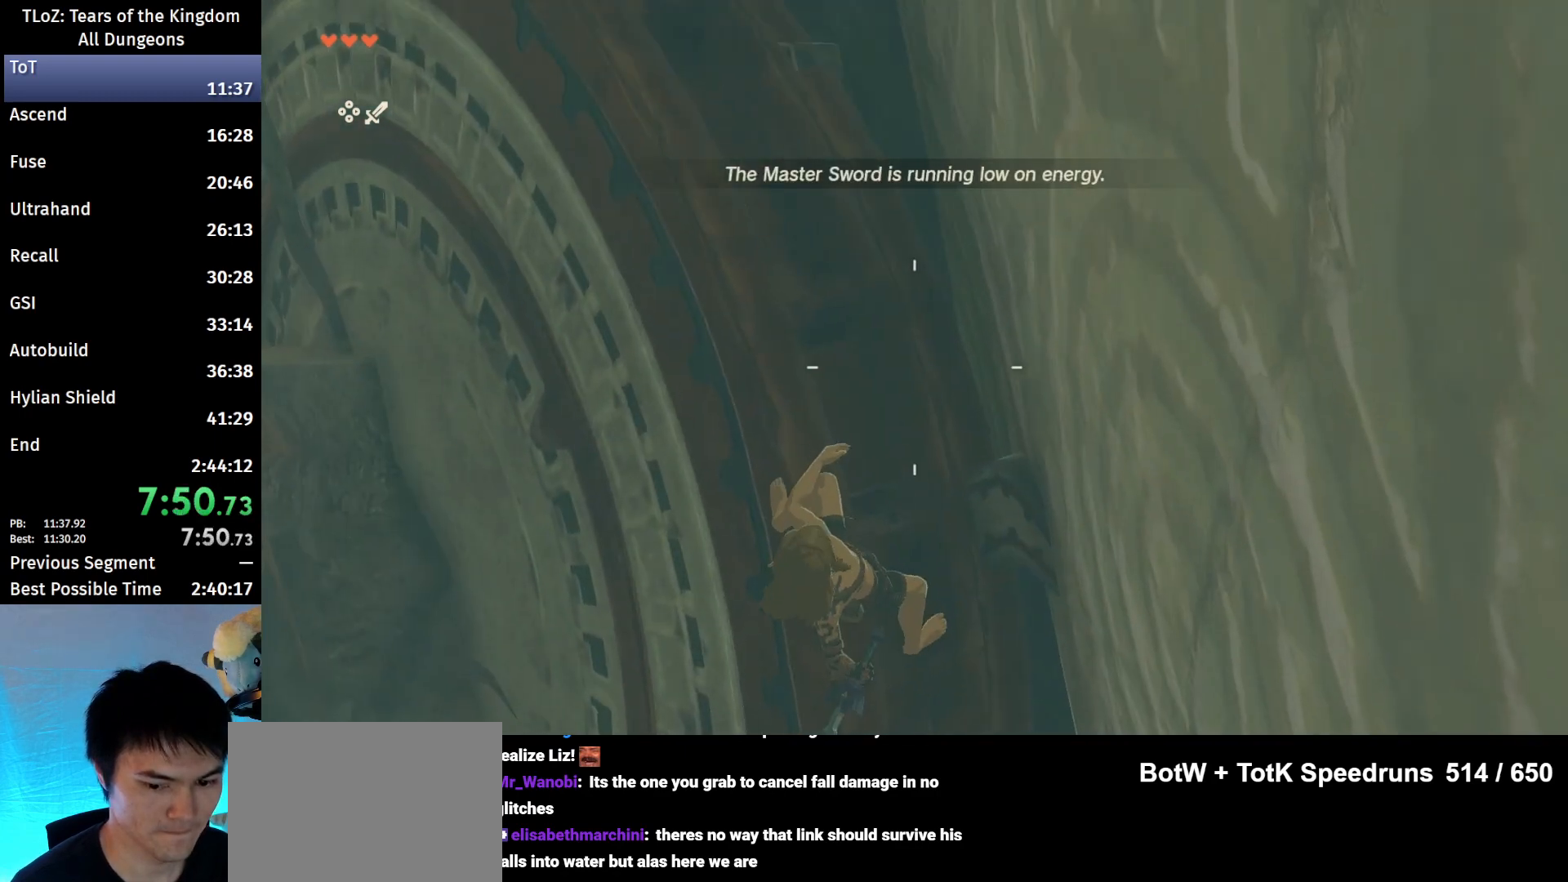
{"buttons": ["R1"], "left_stick": "center", "right_stick": "center", "events": [[167, "right_stick", "center"], [200, "L2", "up"], [400, "B", "down"], [500, "B", "up"]]}
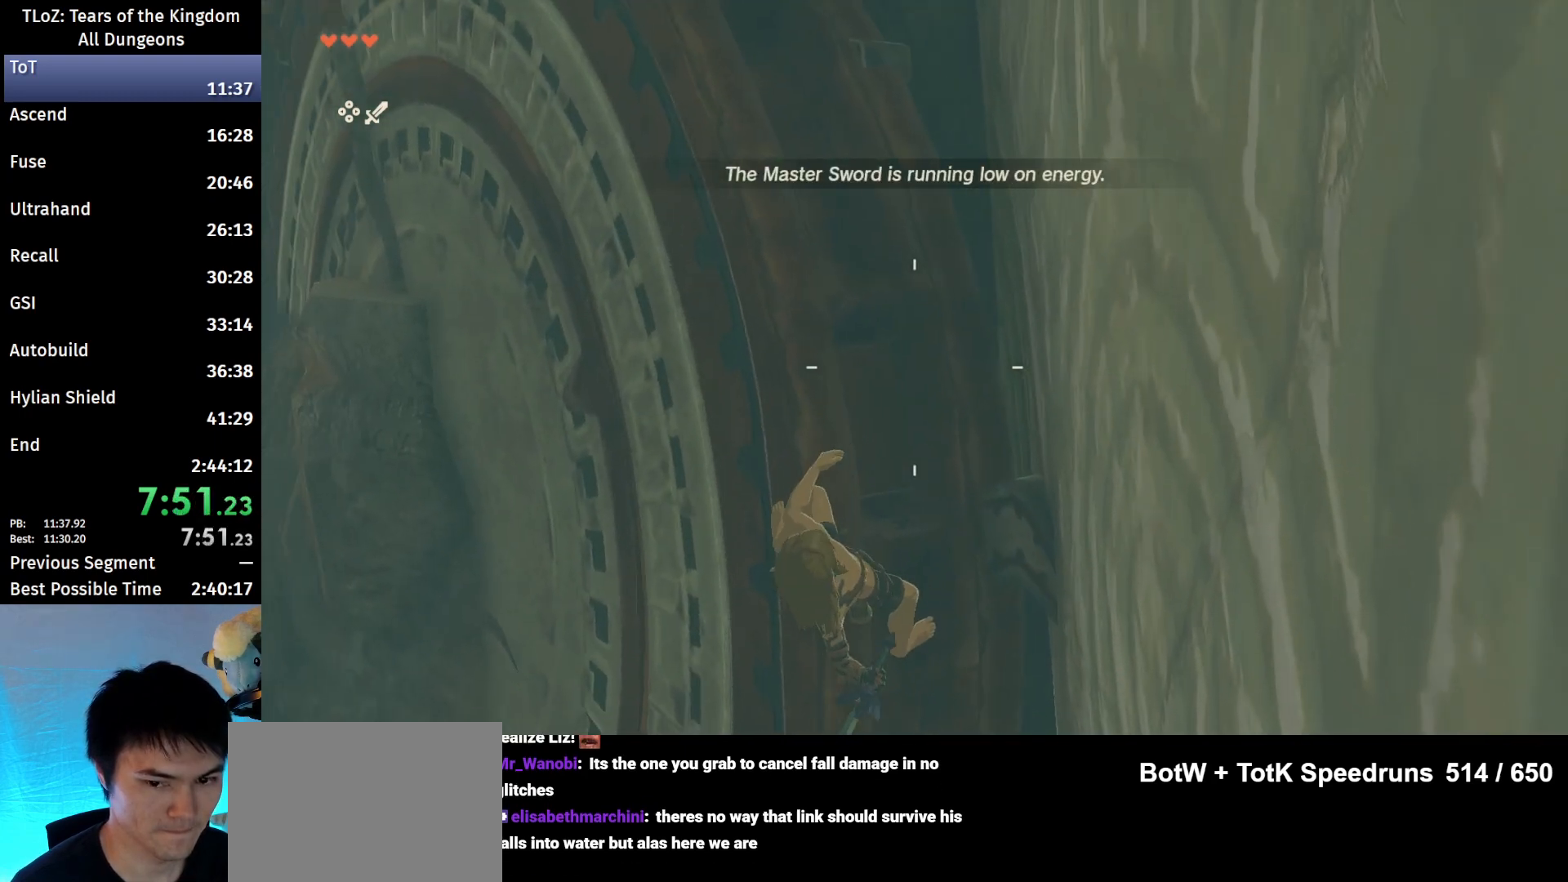
{"buttons": ["R1"], "left_stick": "center", "right_stick": "center", "events": [[200, "R1", "up"], [300, "right_stick", "down"], [400, "R1", "down"], [433, "right_stick", "center"]]}
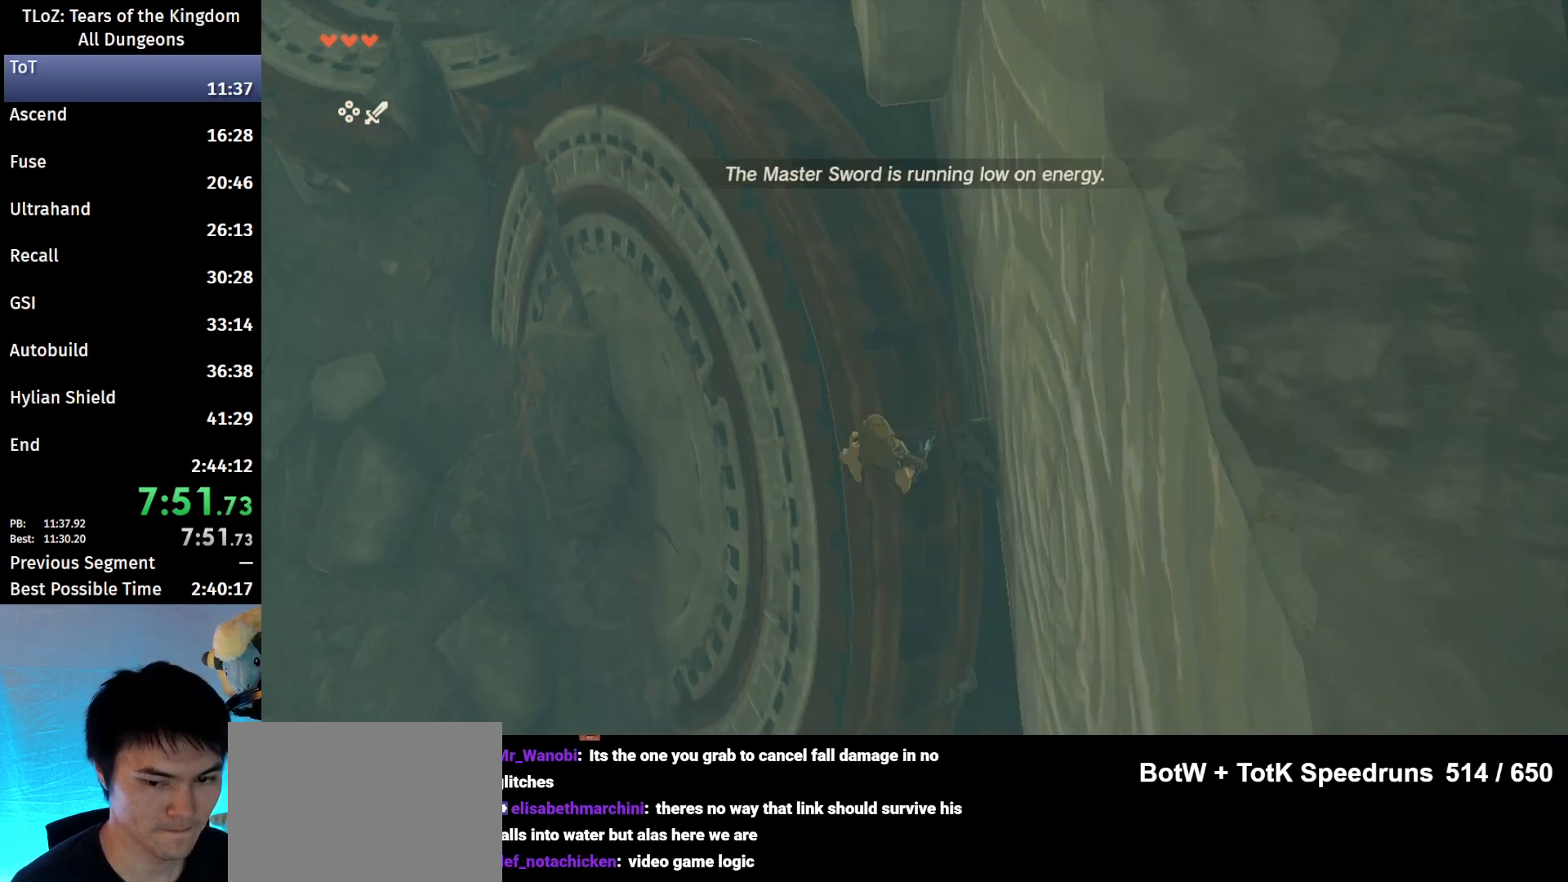
{"buttons": ["B", "R1"], "left_stick": "center", "right_stick": "center", "events": [[500, "B", "down"]]}
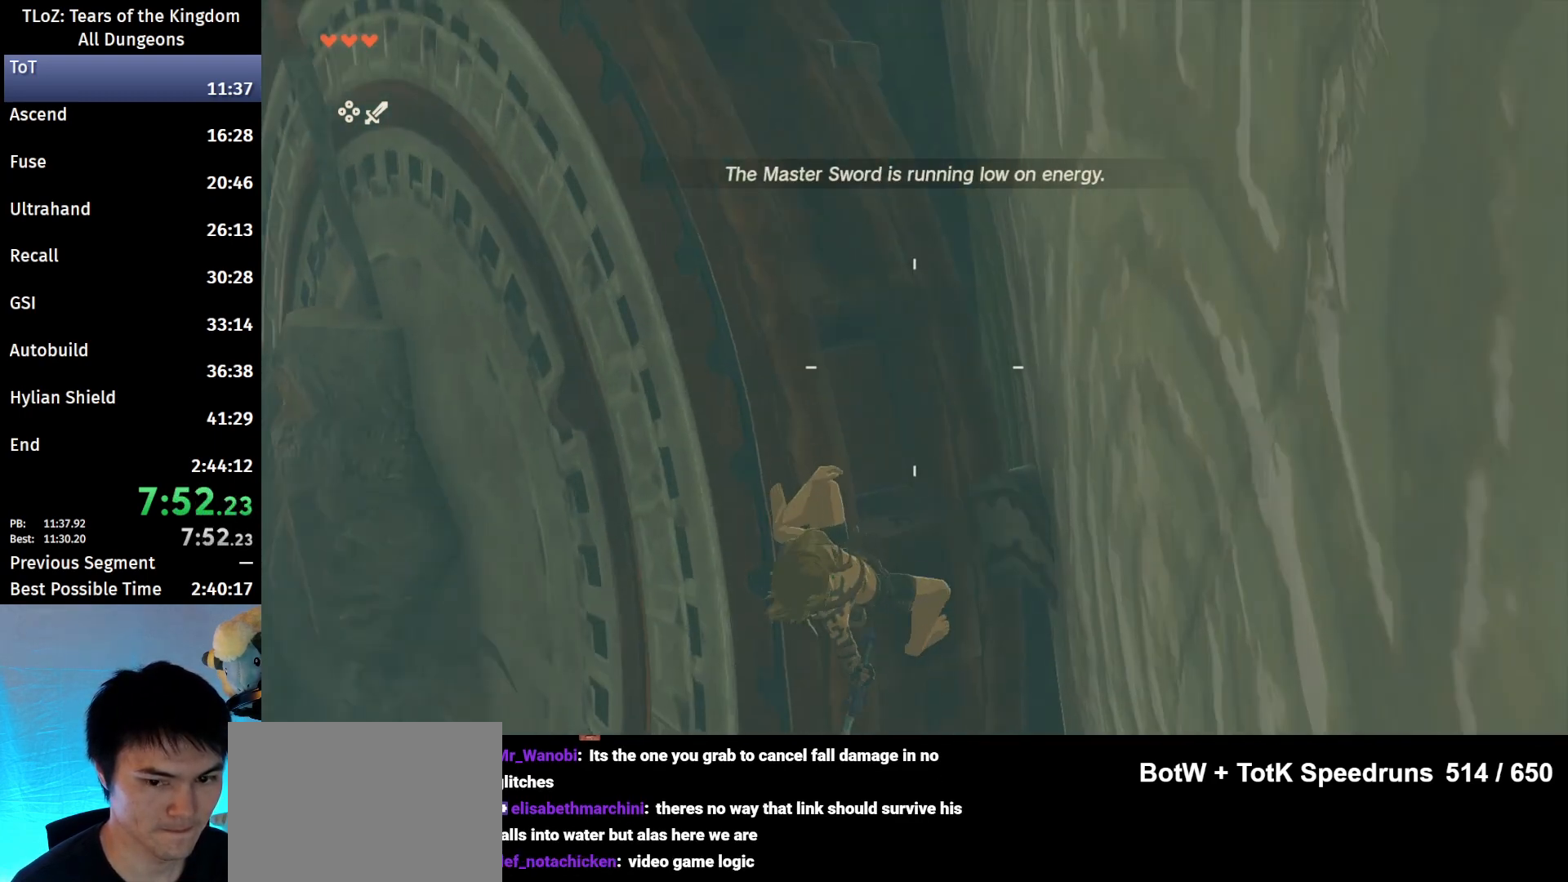
{"buttons": [], "left_stick": "down", "right_stick": "center", "events": [[100, "B", "up"], [100, "R1", "up"], [167, "B", "down"], [267, "B", "up"], [400, "left_stick", "down"]]}
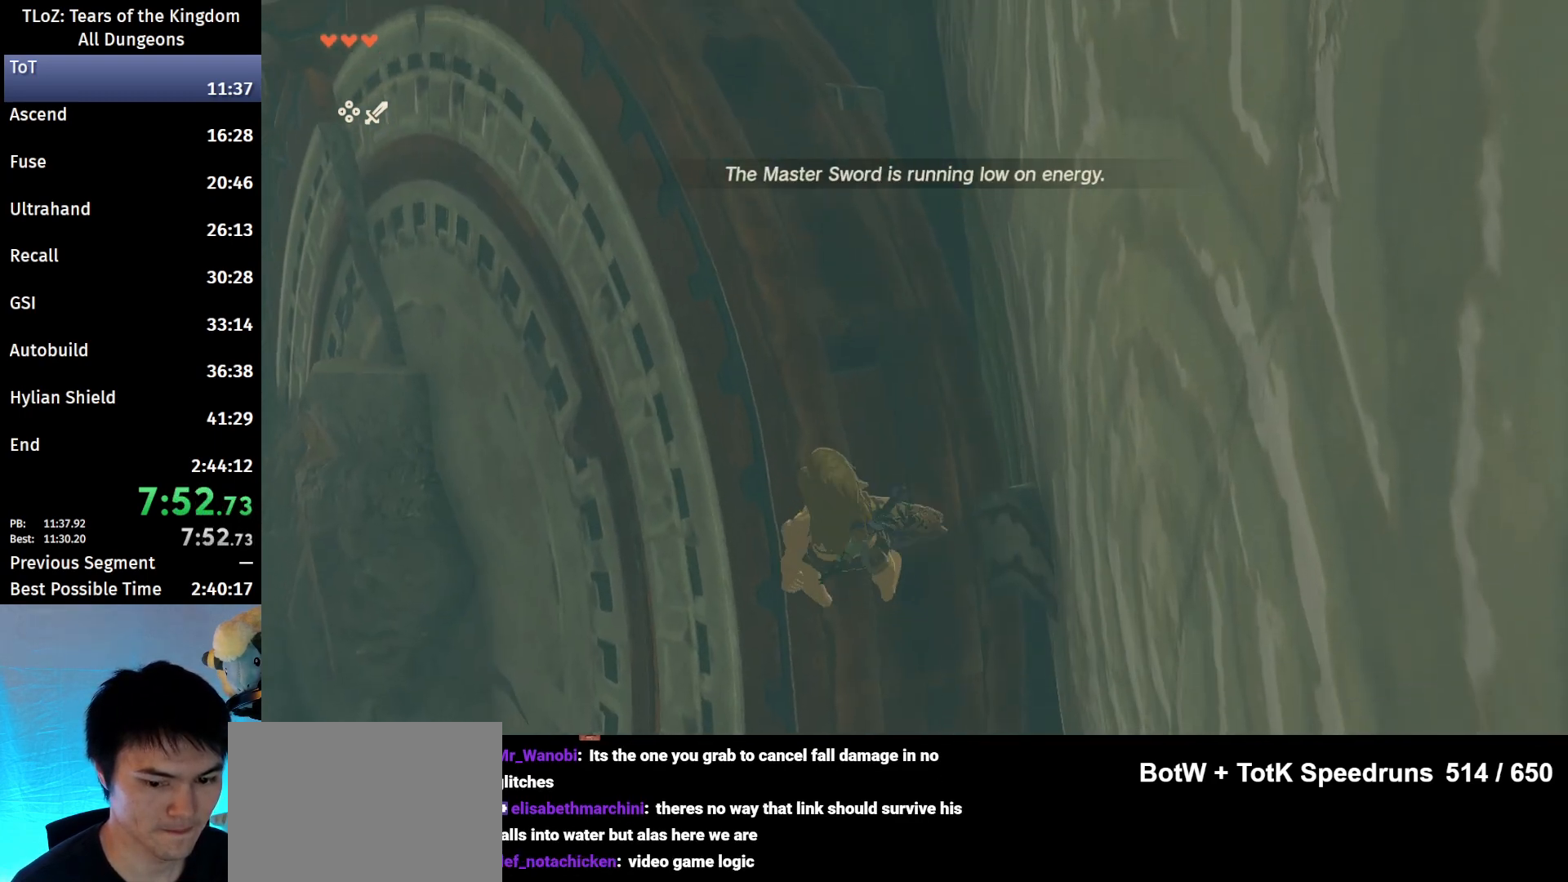
{"buttons": ["B"], "left_stick": "center", "right_stick": "center", "events": [[33, "left_stick", "center"], [267, "B", "down"]]}
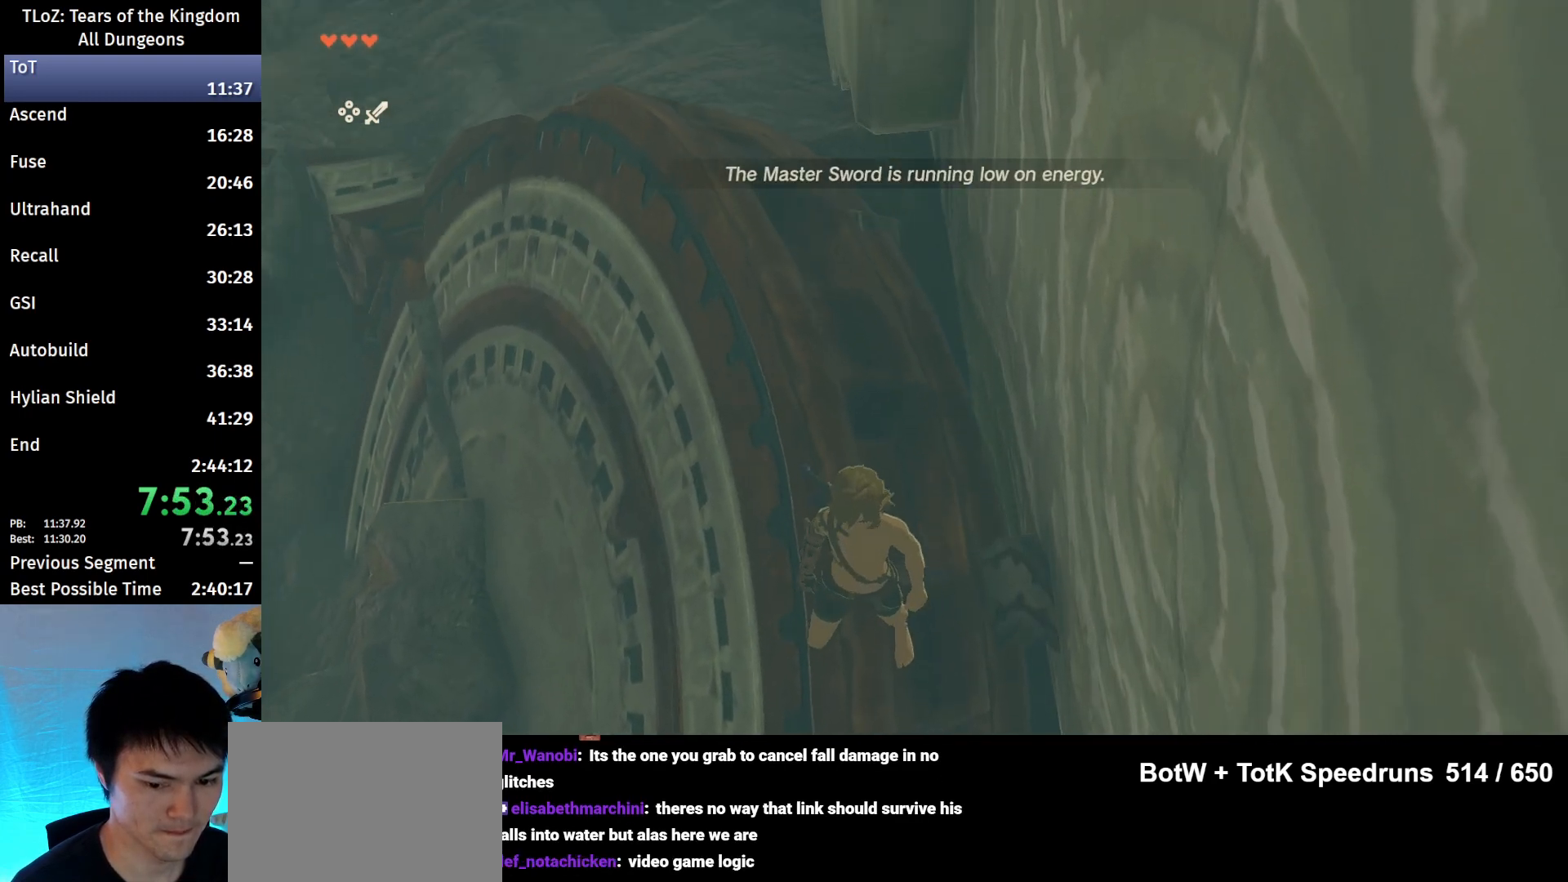
{"buttons": ["L2", "R1"], "left_stick": "down", "right_stick": "center", "events": [[67, "left_stick", "down"], [200, "X", "down"], [267, "B", "up"], [267, "L2", "down"], [300, "R1", "down"], [400, "X", "up"]]}
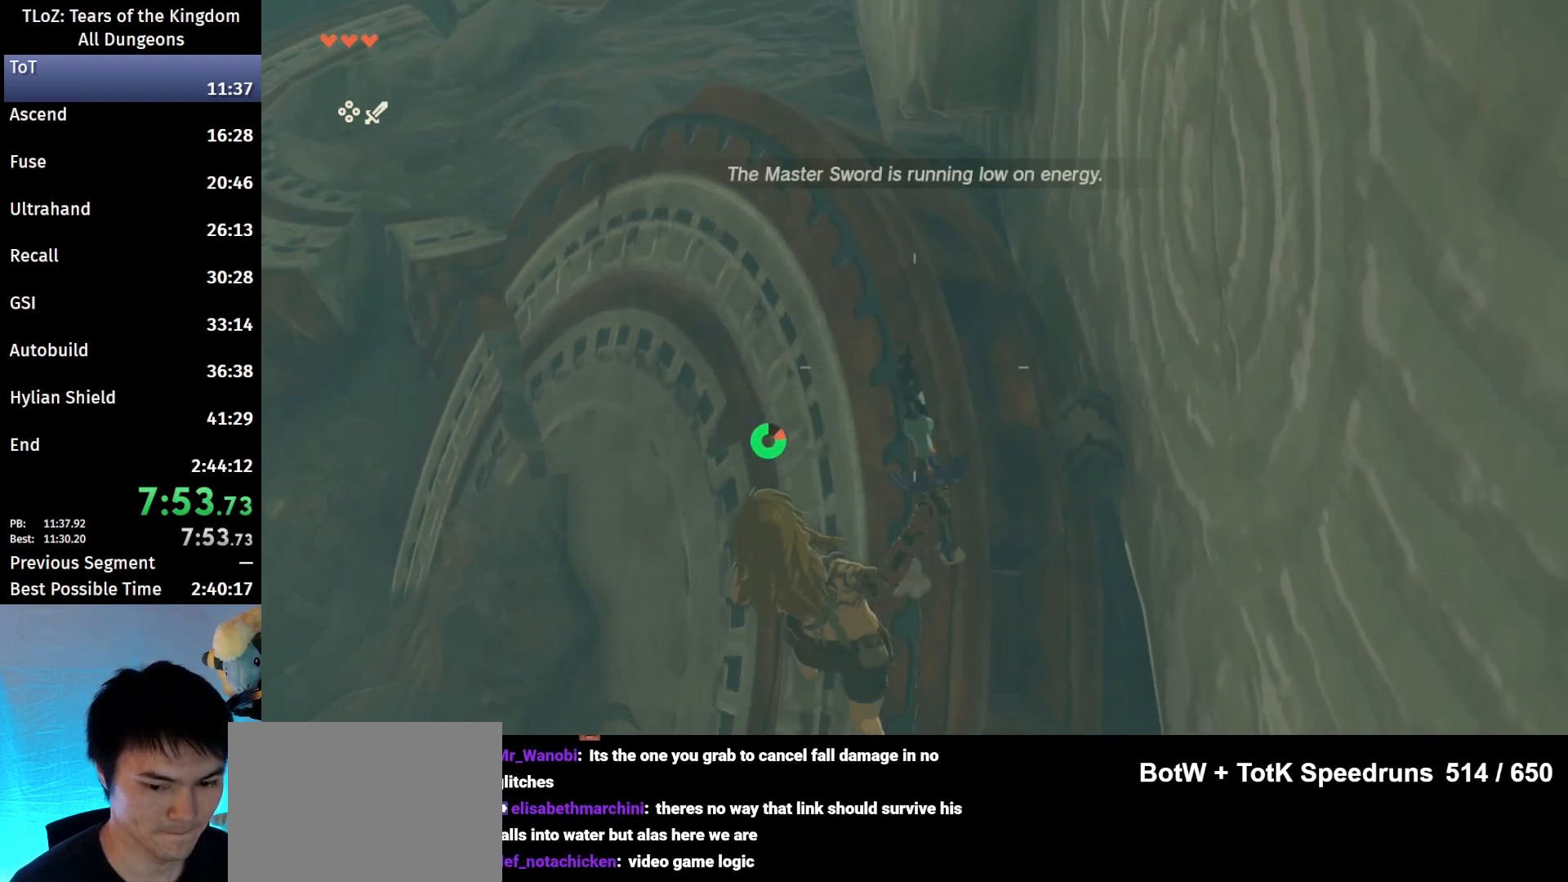
{"buttons": ["L2", "R1"], "left_stick": "down", "right_stick": "center", "events": [[167, "Y", "down"], [300, "Y", "up"]]}
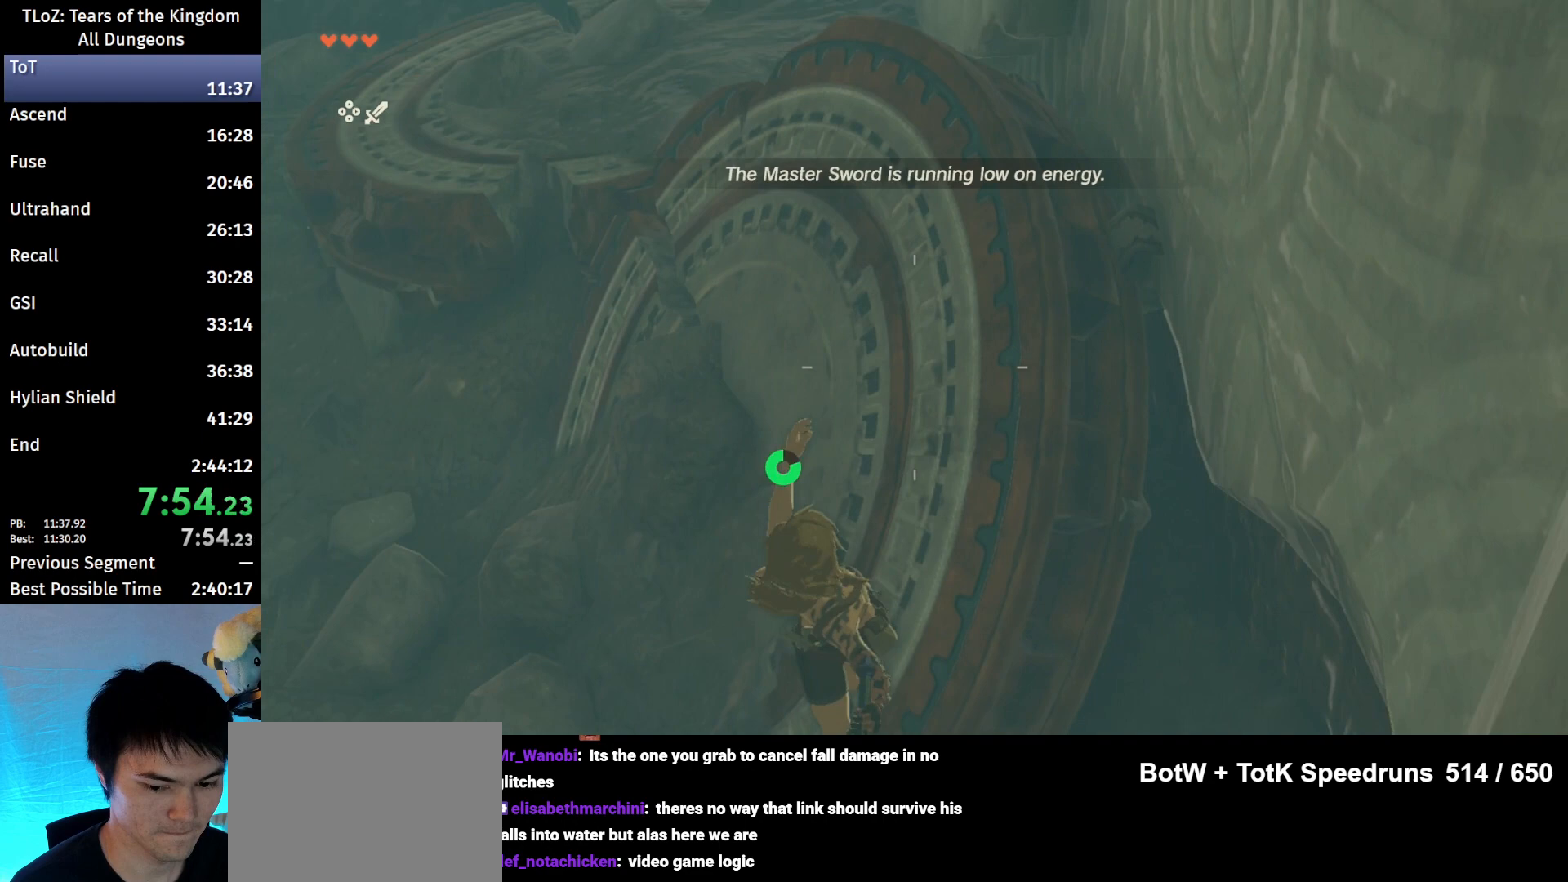
{"buttons": ["L2", "R1"], "left_stick": "center", "right_stick": "center", "events": [[233, "left_stick", "center"]]}
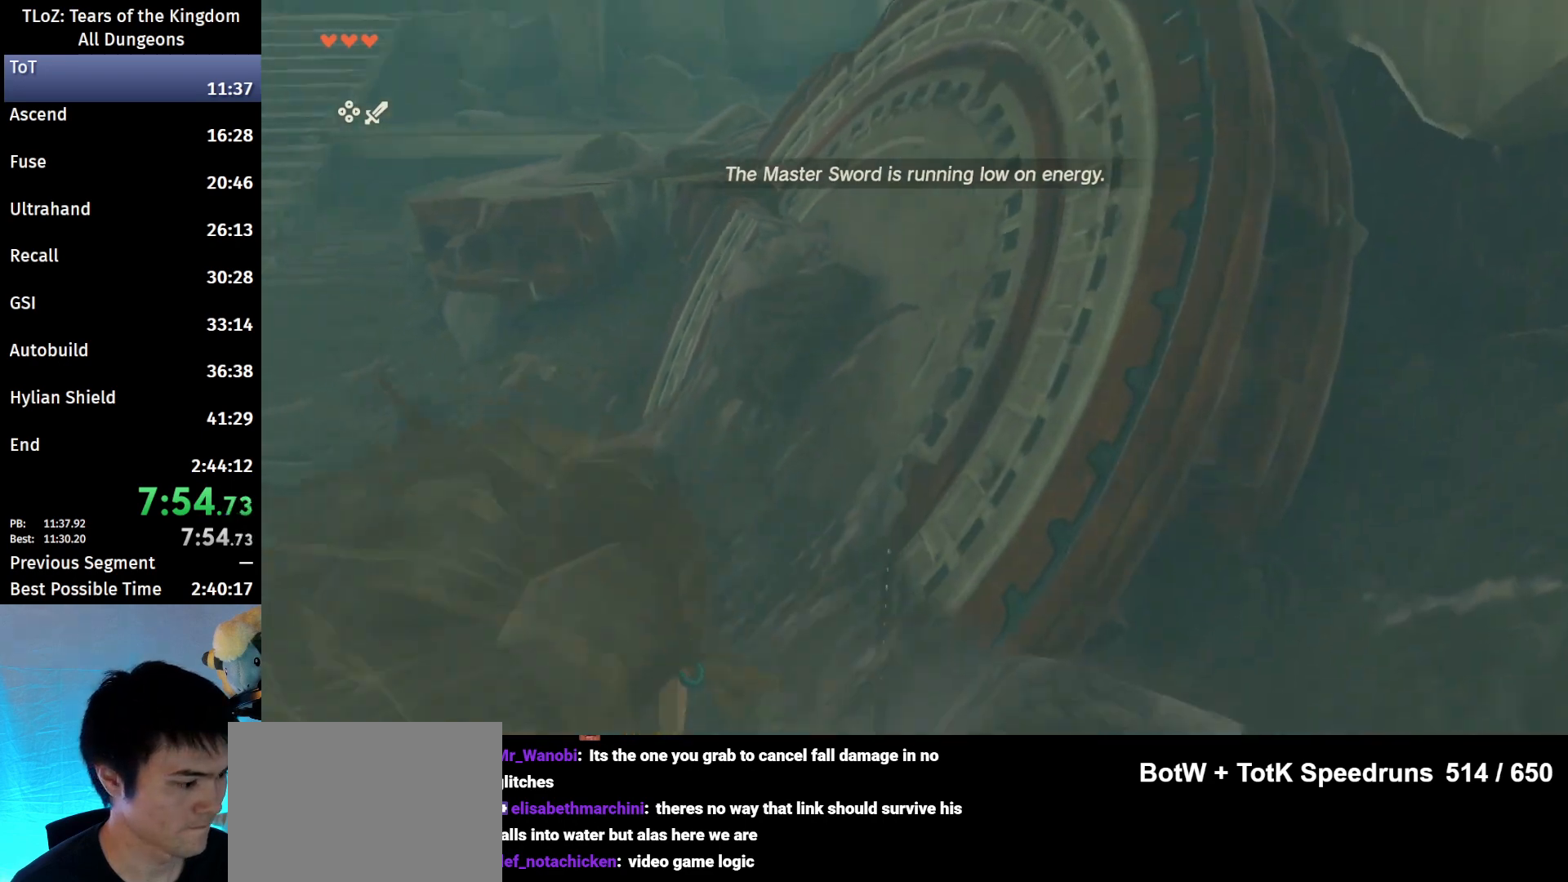
{"buttons": ["R1"], "left_stick": "up-right", "right_stick": "center", "events": [[33, "L2", "up"], [300, "left_stick", "up-right"]]}
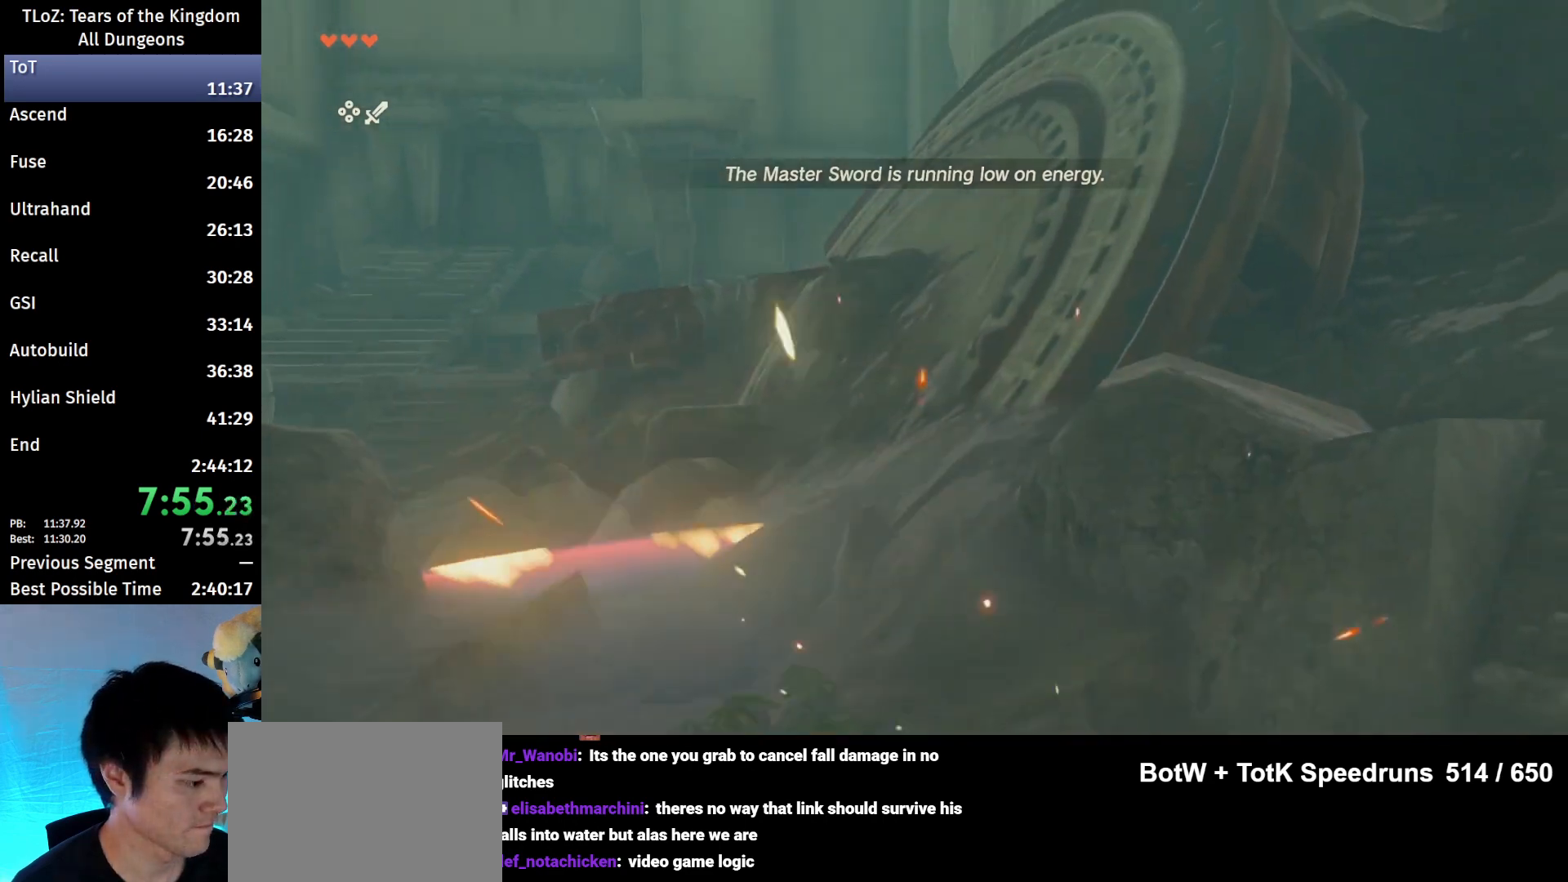
{"buttons": ["R1"], "left_stick": "up-right", "right_stick": "center", "events": []}
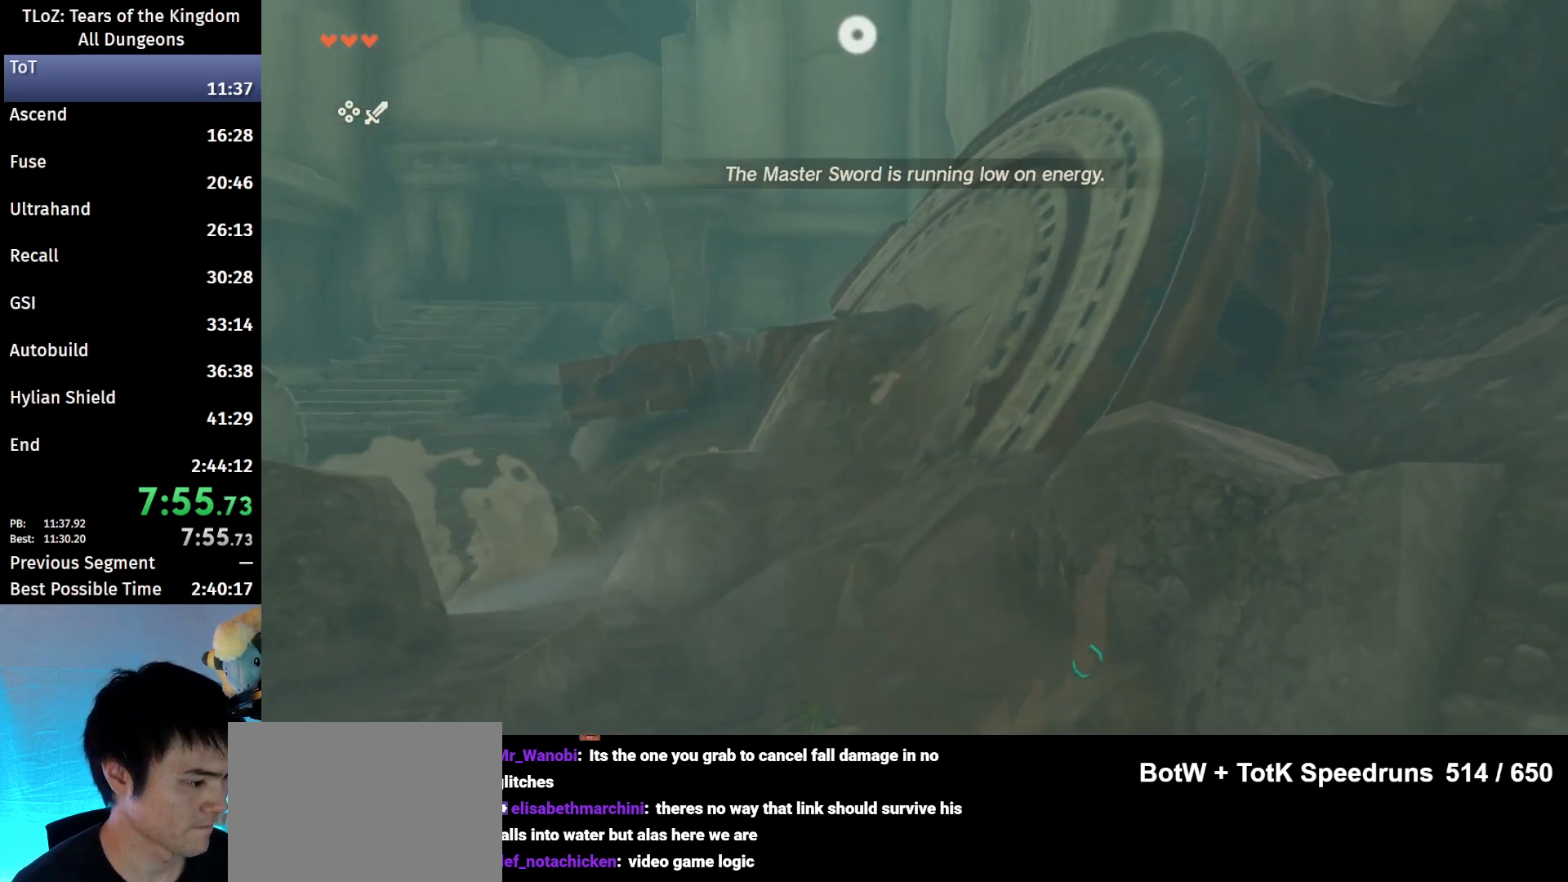
{"buttons": [], "left_stick": "up-right", "right_stick": "center", "events": [[67, "right_stick", "down"], [100, "R1", "up"], [233, "right_stick", "center"], [333, "B", "down"], [467, "B", "up"]]}
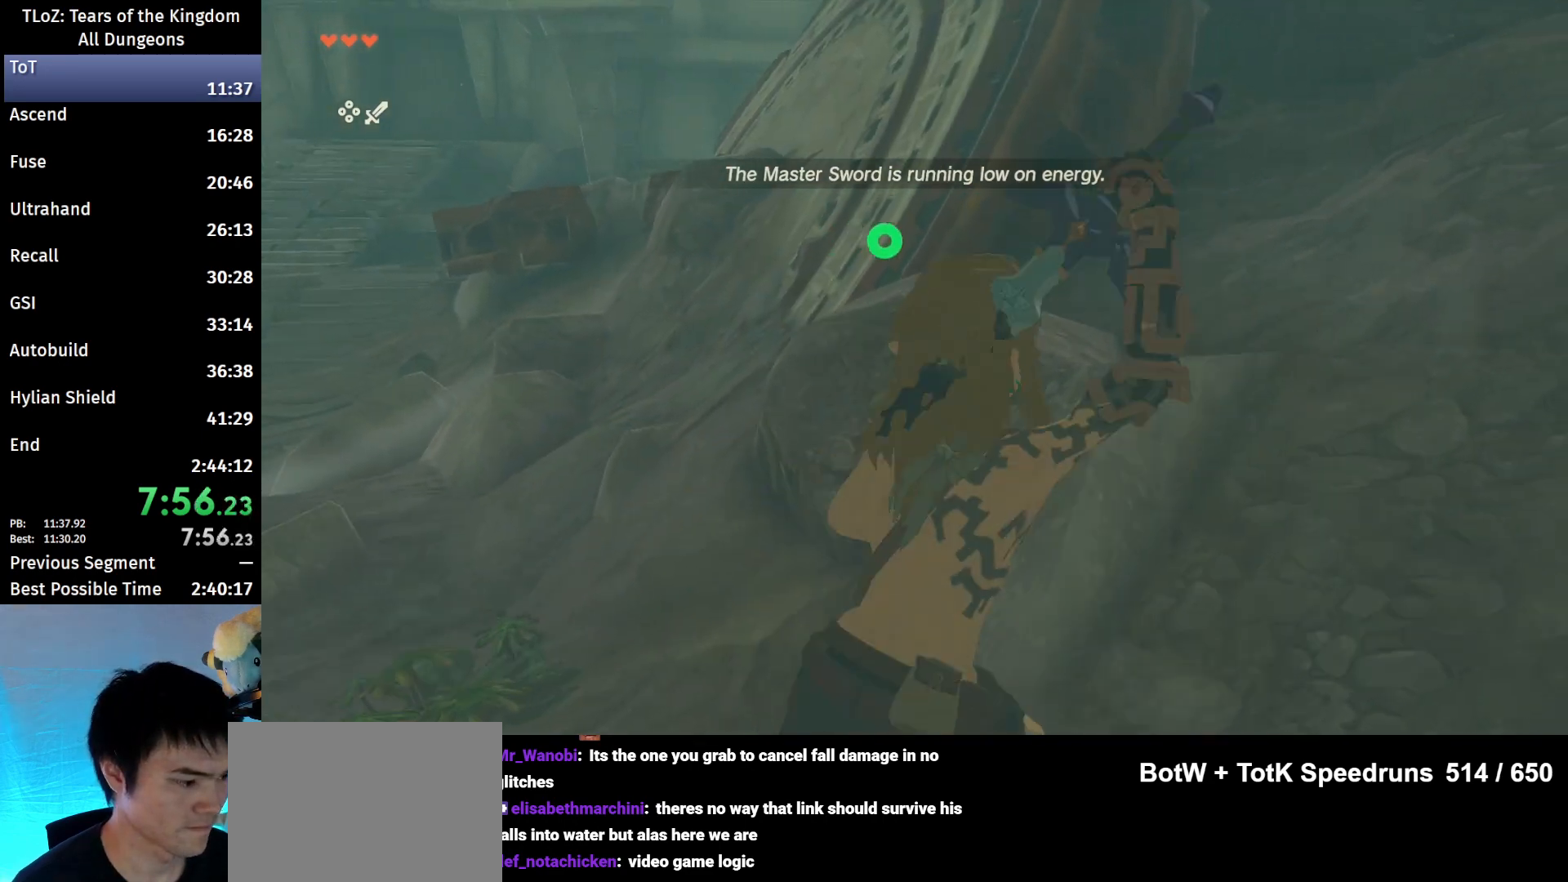
{"buttons": [], "left_stick": "up-right", "right_stick": "center", "events": []}
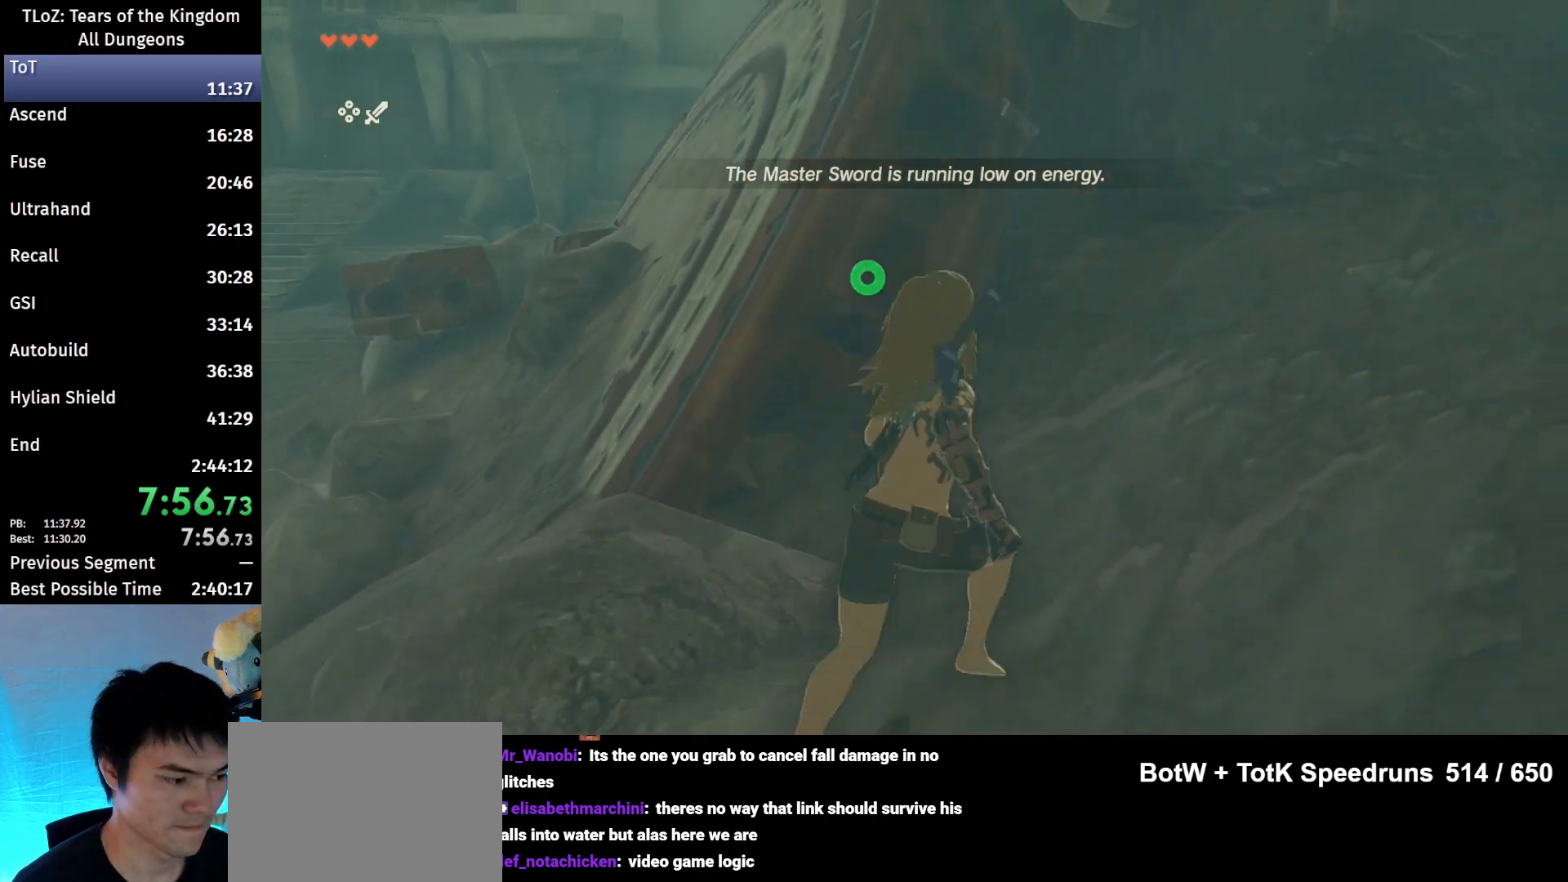
{"buttons": [], "left_stick": "up", "right_stick": "center", "events": [[100, "left_stick", "up"]]}
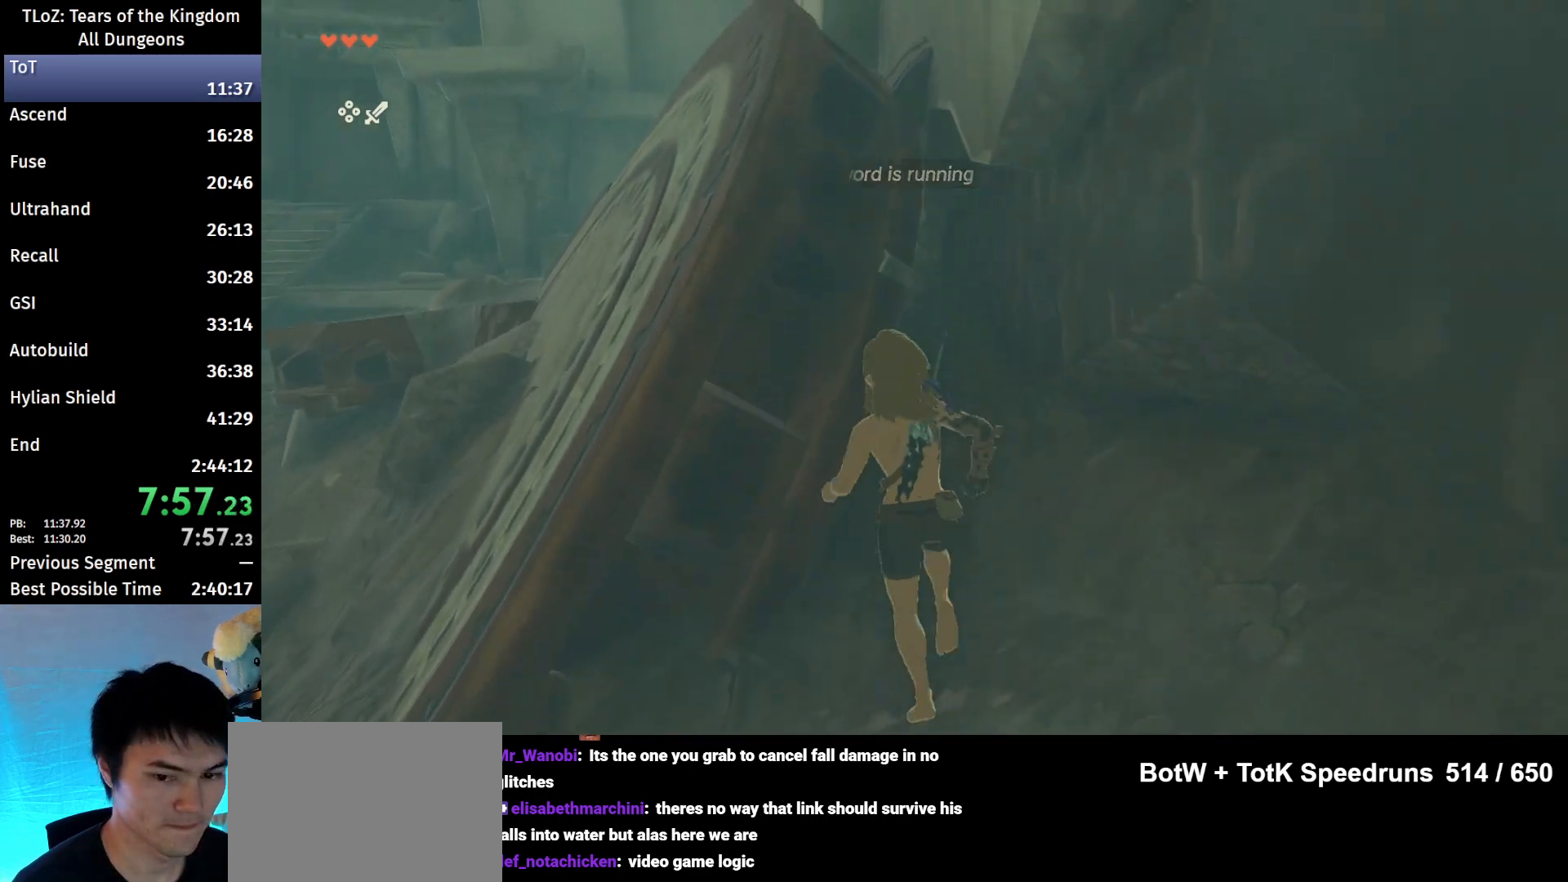
{"buttons": [], "left_stick": "up", "right_stick": "center", "events": [[67, "X", "down"], [233, "X", "up"]]}
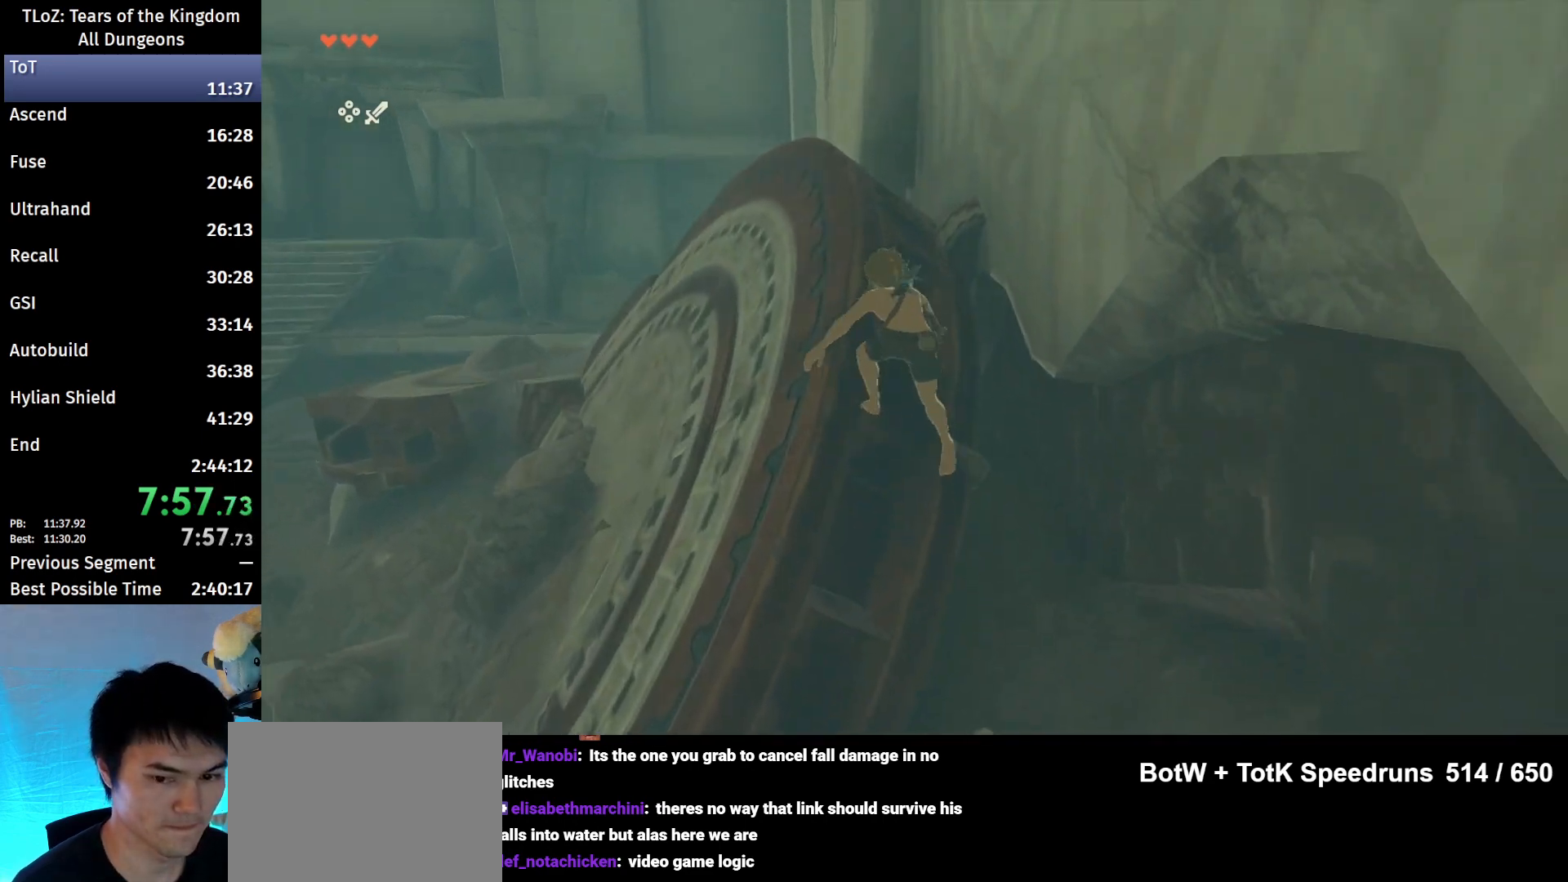
{"buttons": [], "left_stick": "up", "right_stick": "down", "events": [[433, "right_stick", "down"]]}
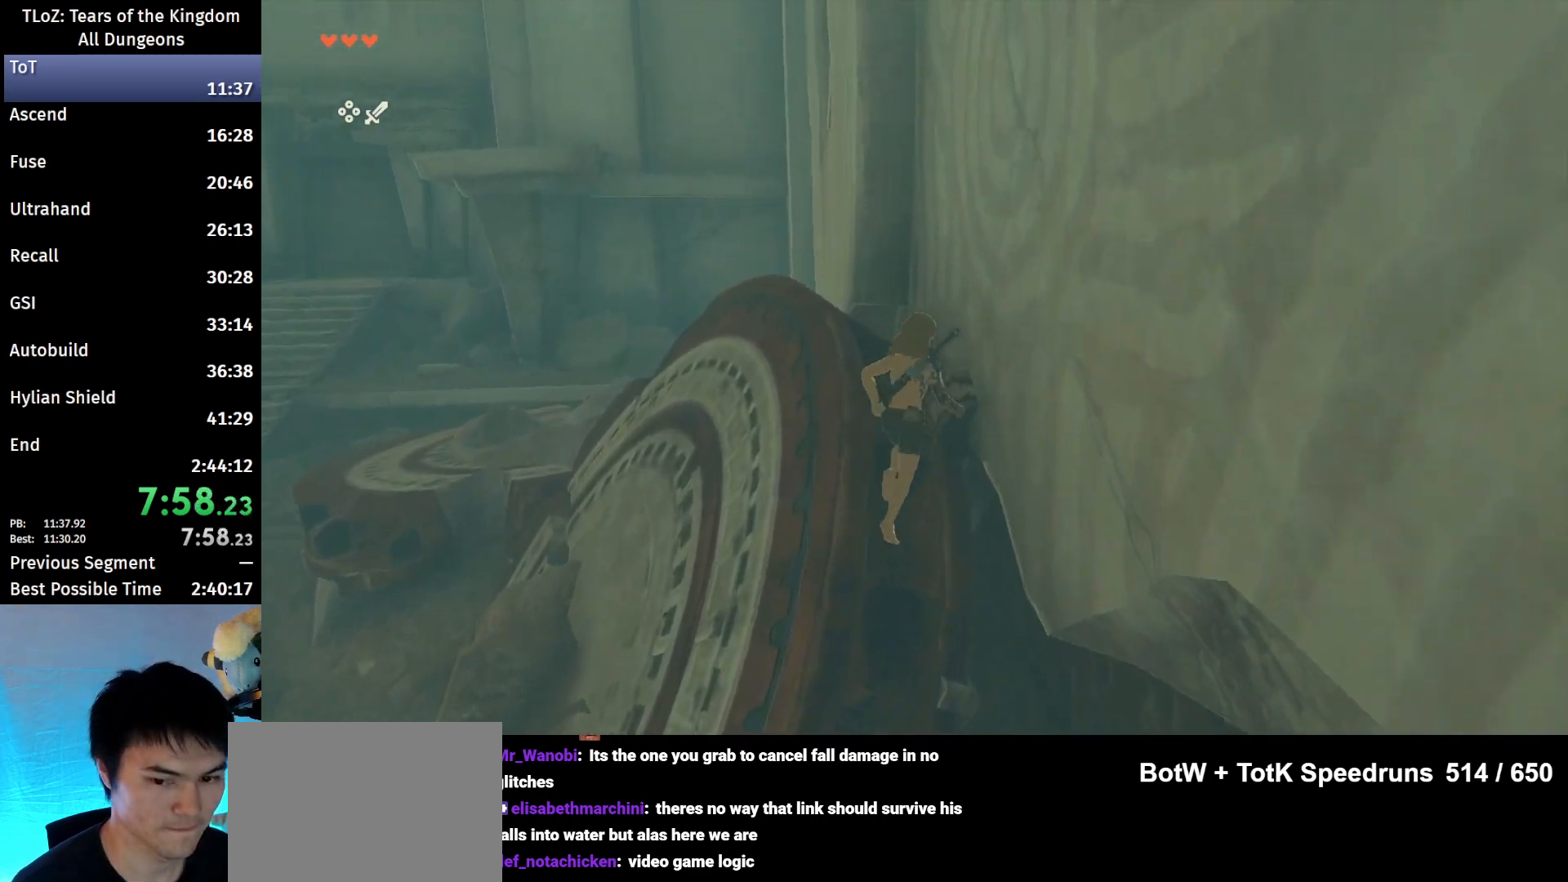
{"buttons": ["L2", "R1"], "left_stick": "left", "right_stick": "down", "events": [[200, "L2", "down"], [267, "left_stick", "left"], [333, "R1", "down"]]}
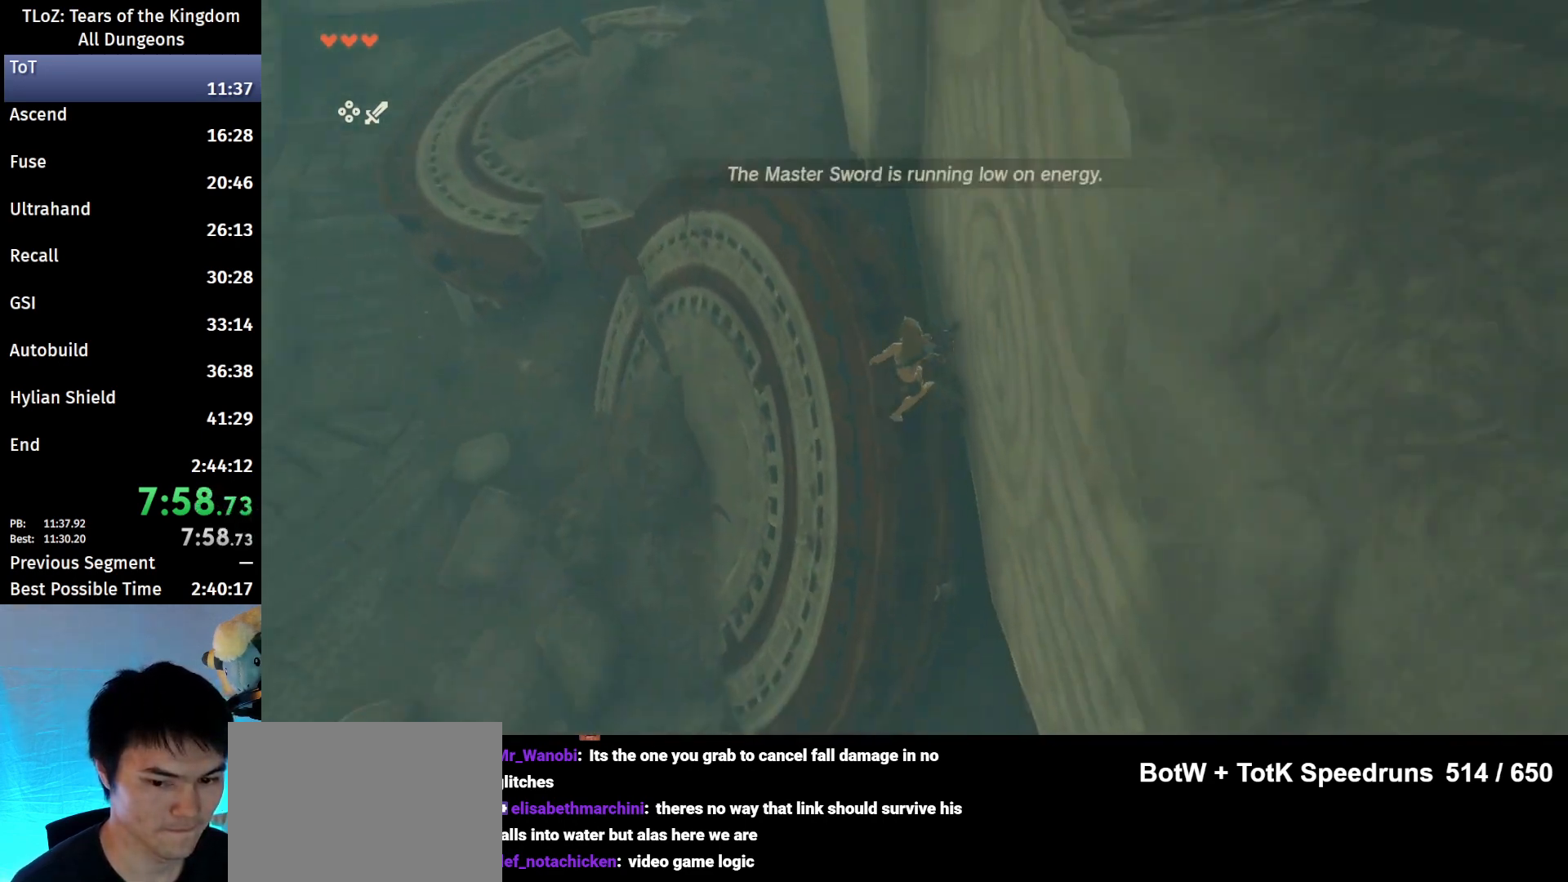
{"buttons": ["L2", "R1"], "left_stick": "center", "right_stick": "center", "events": [[67, "left_stick", "center"], [133, "right_stick", "center"]]}